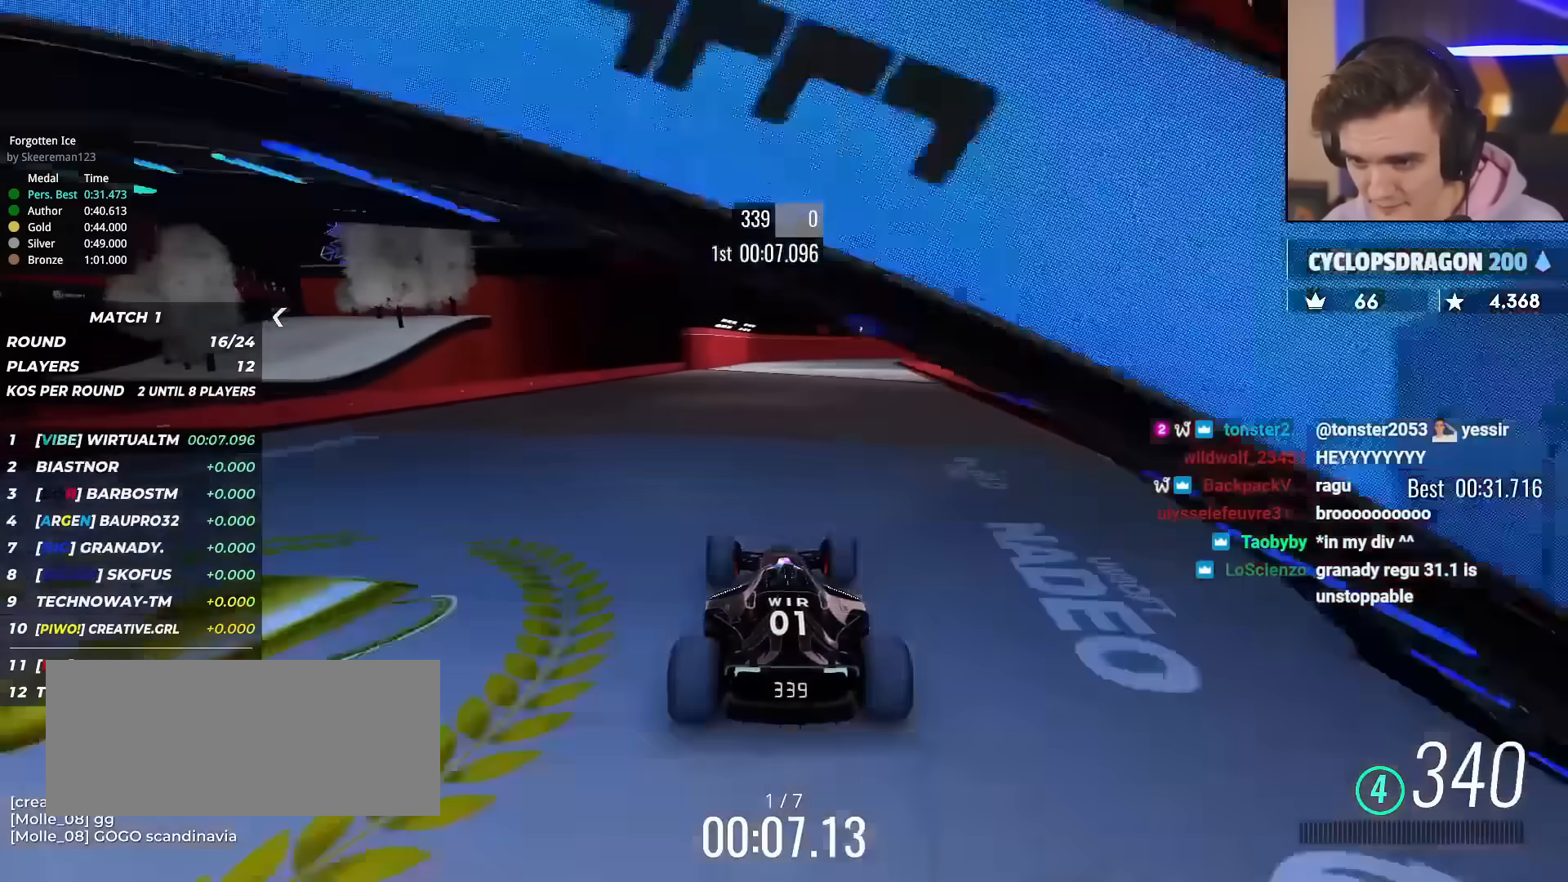
Gameplay with keyboard; each line is a JSON object with the keys held at the frame after it. "events" lists presses ("down") and releases ("up") of "brake", "down", "left", "right" and "up" between this image and that frame as [ms after this image, input, new state], when the widget could be followed in between. No other keys are recorded. Mouse input is not recorded. Key names are as the overlay labels them; some are game actions (e.g. jump) rather than physical keys.
{"keys": ["up"], "events": [[367, "right", "down"], [401, "right", "up"]]}
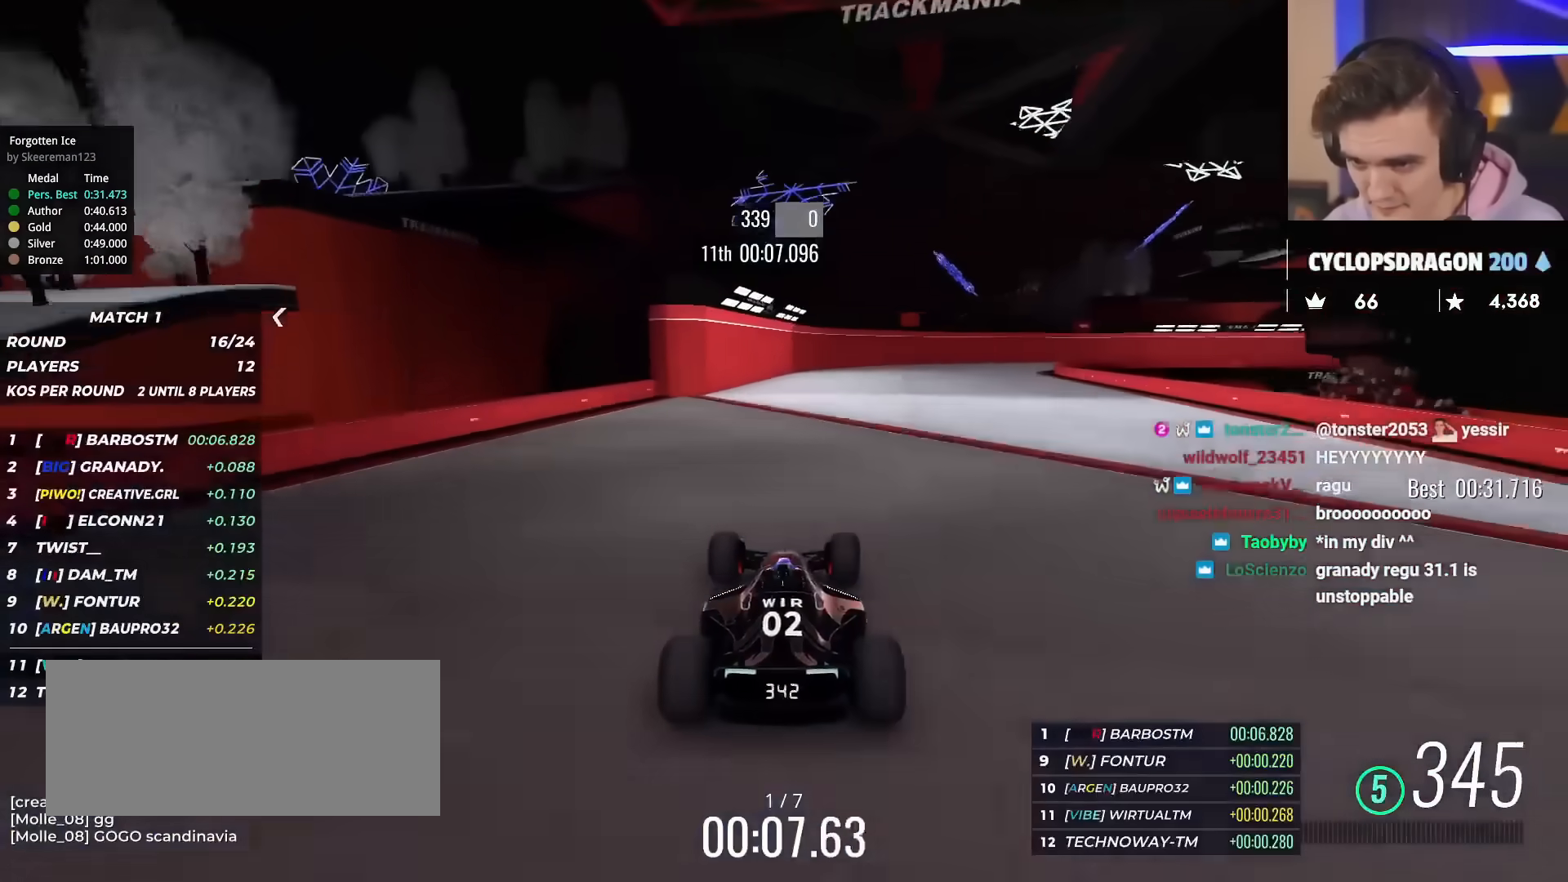
{"keys": ["right", "up"], "events": [[283, "right", "down"]]}
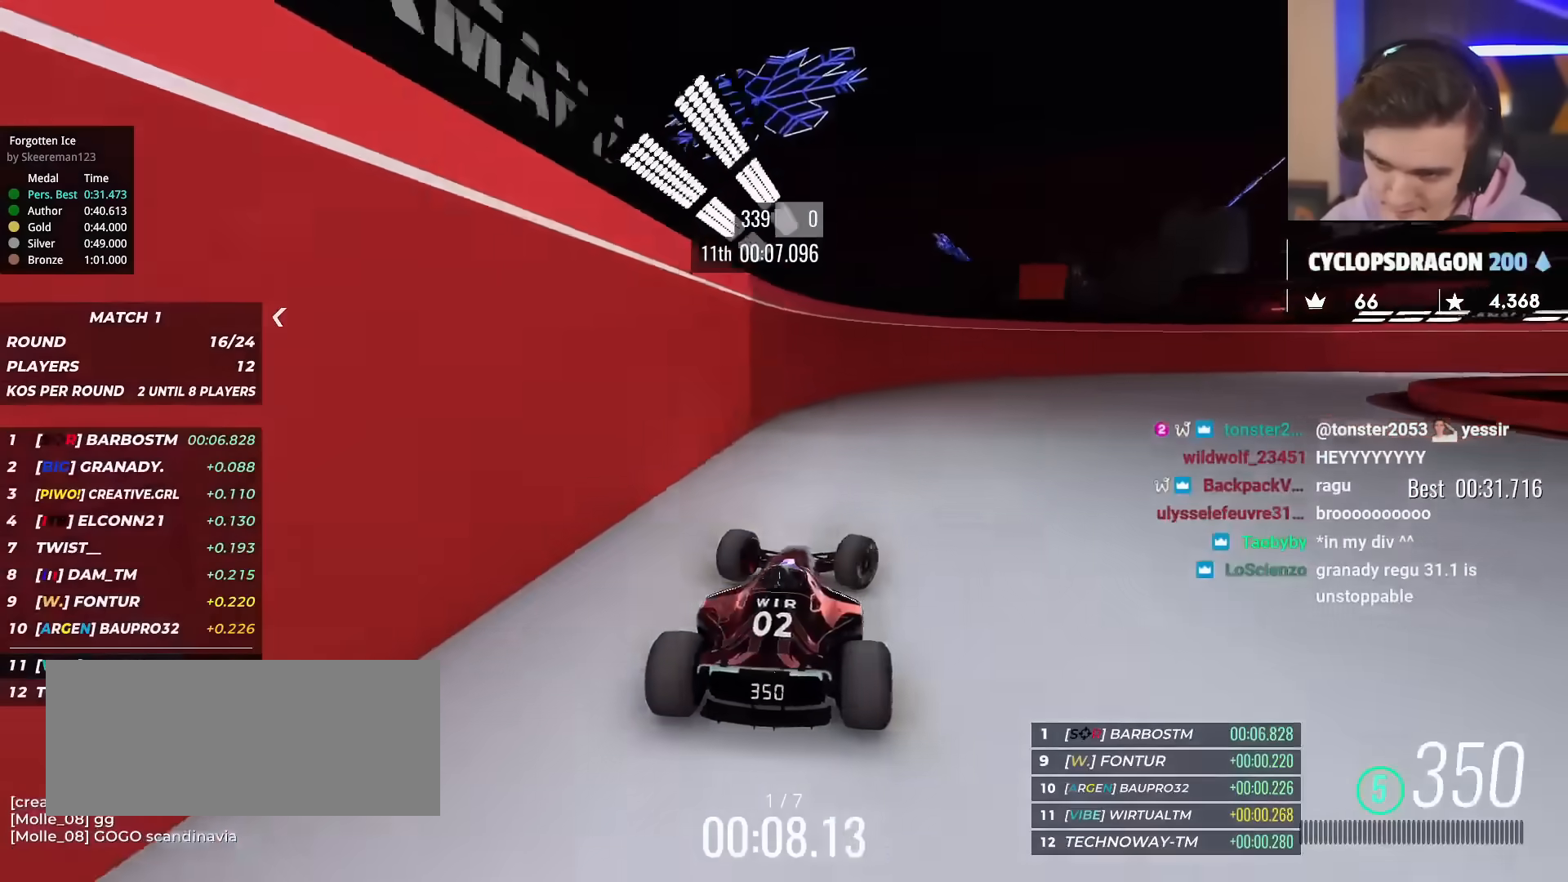
{"keys": ["right", "up"], "events": []}
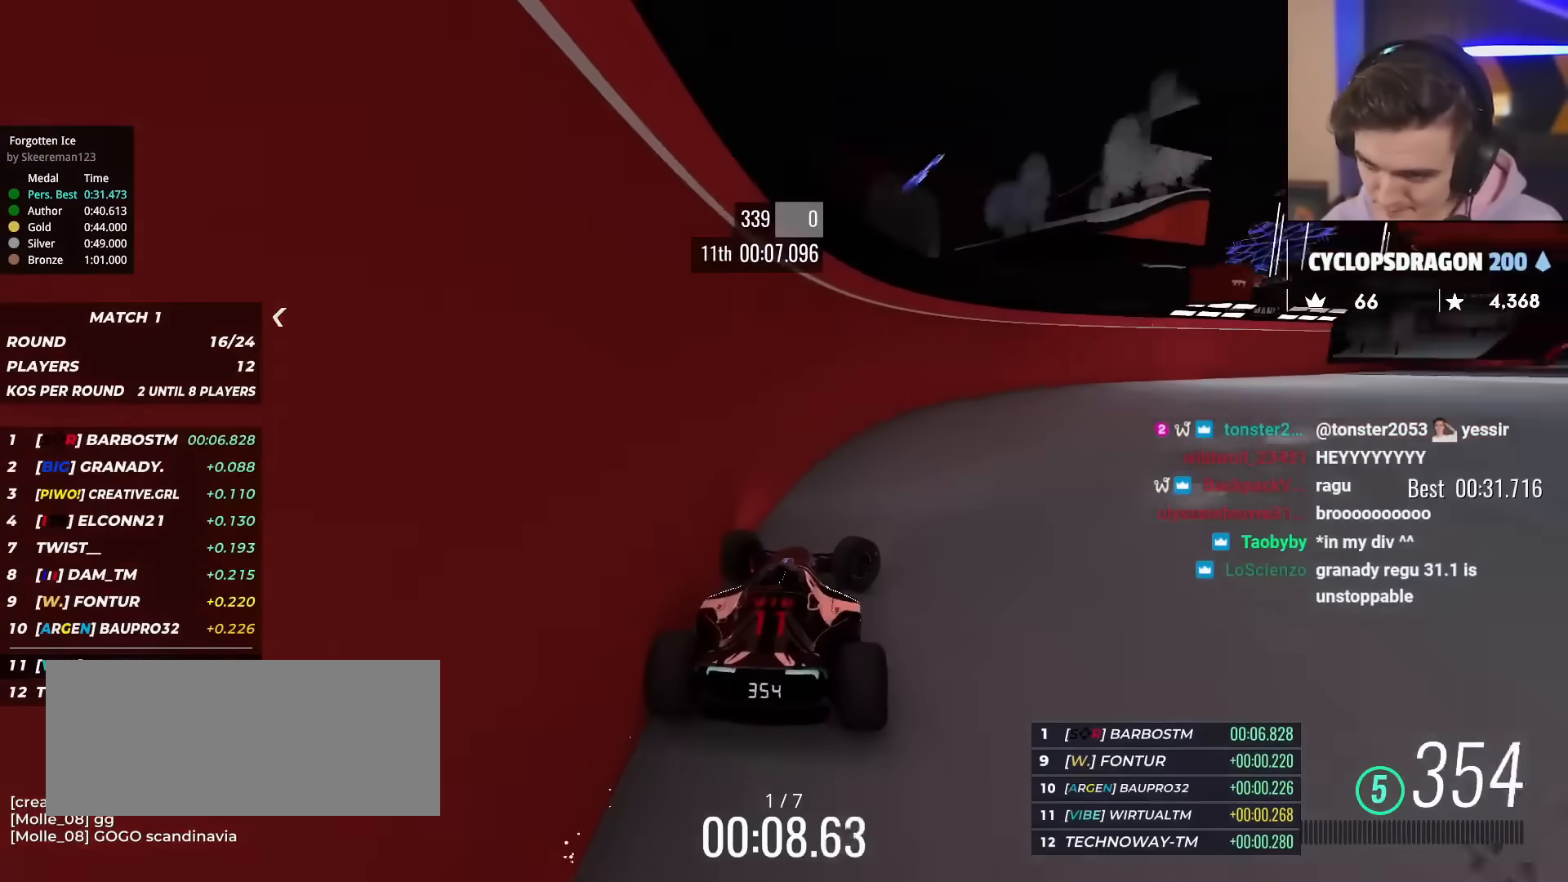
{"keys": ["right", "up"], "events": []}
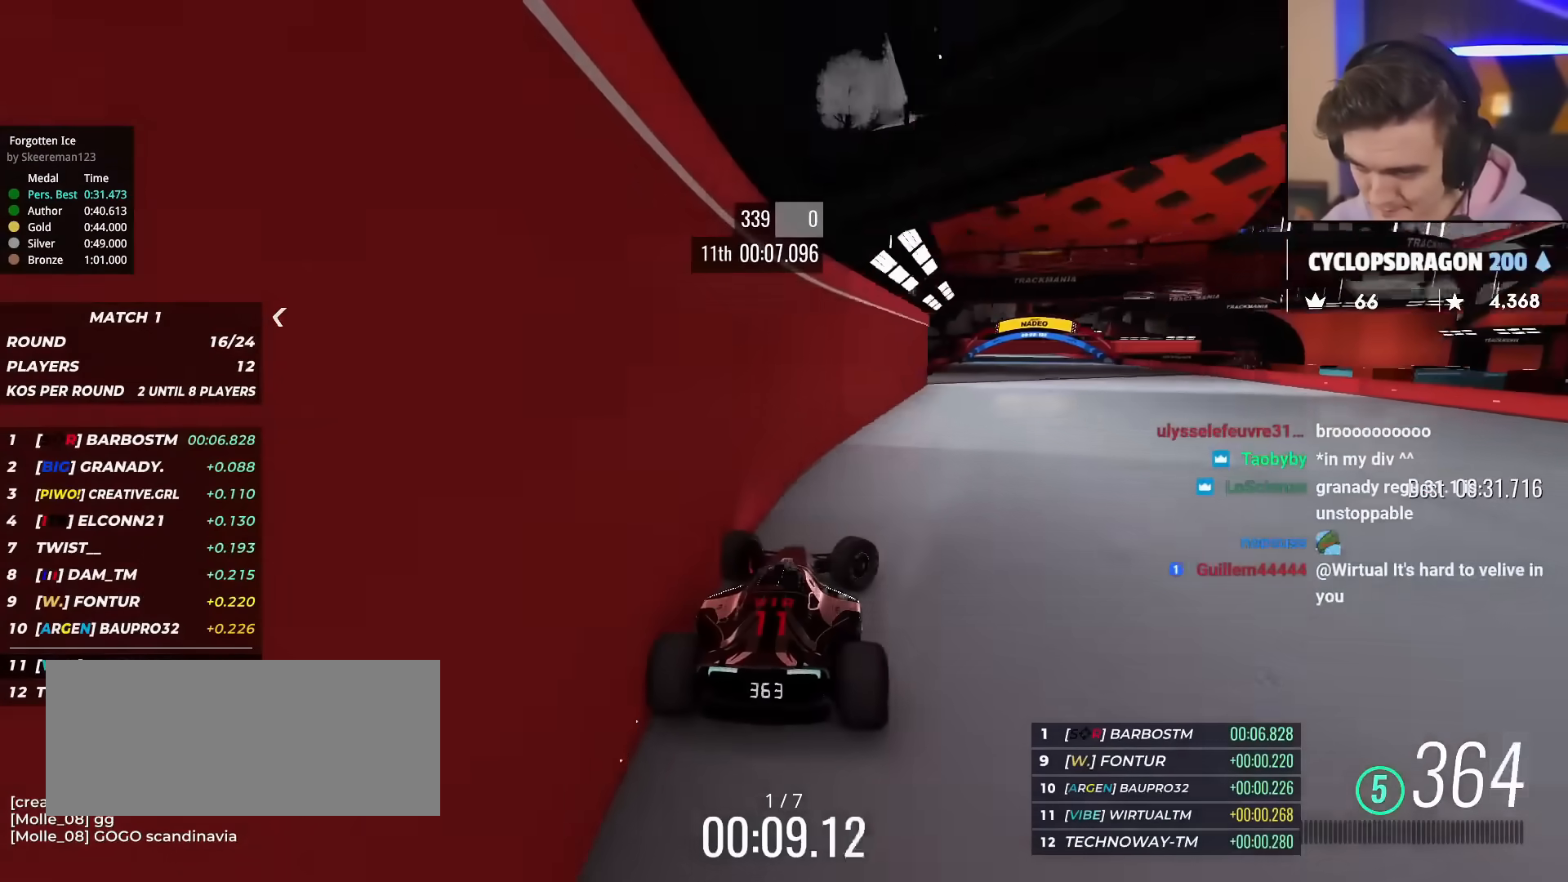
{"keys": ["up"], "events": [[134, "right", "up"], [184, "left", "down"], [367, "left", "up"]]}
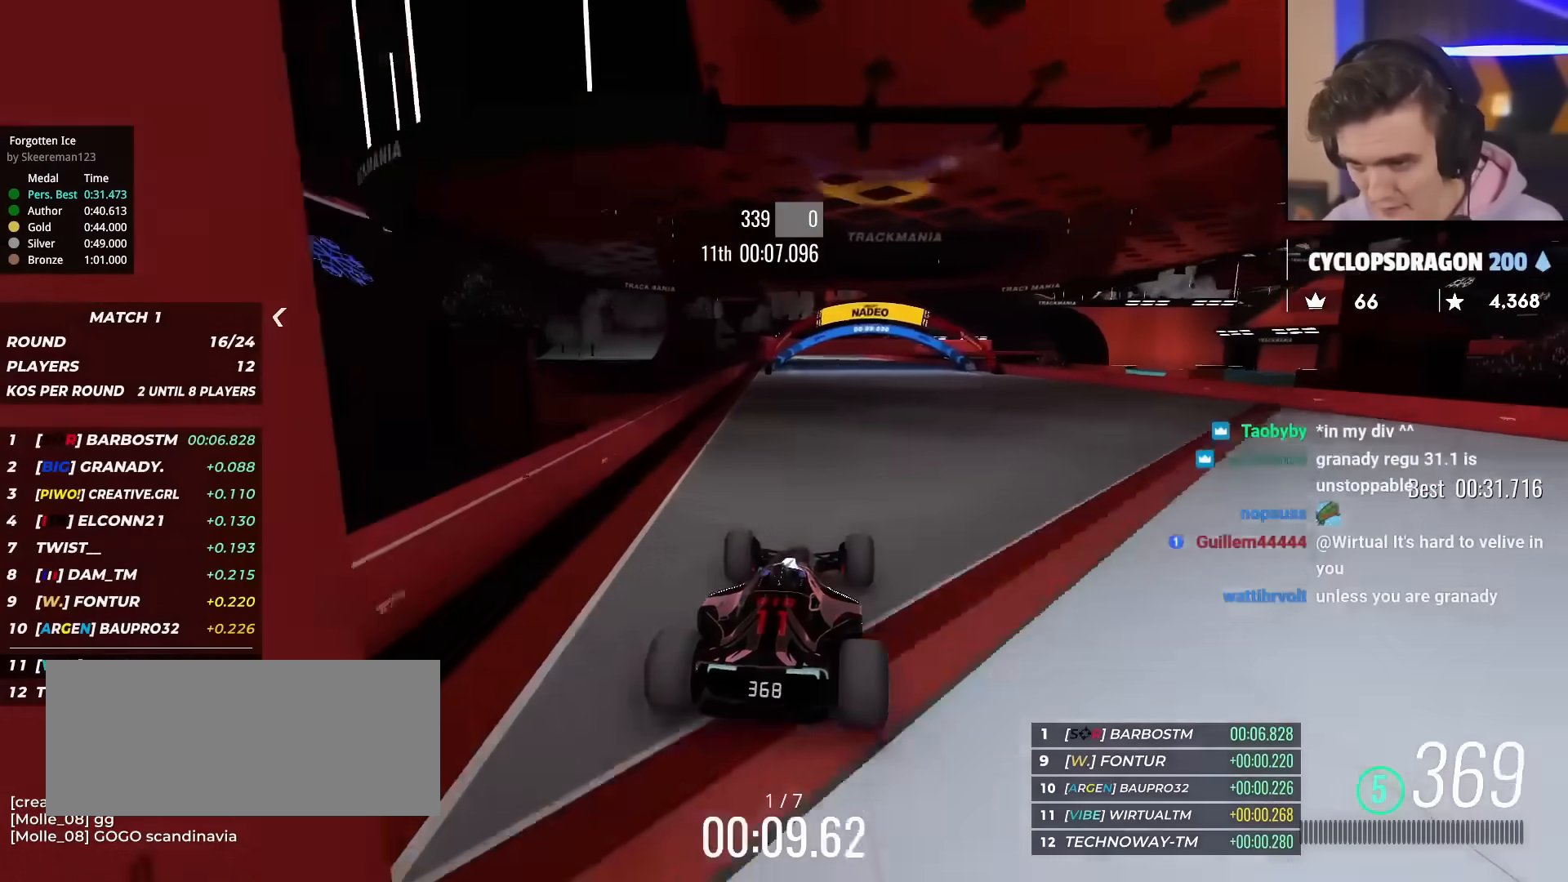
{"keys": ["up"], "events": [[350, "left", "down"], [400, "left", "up"]]}
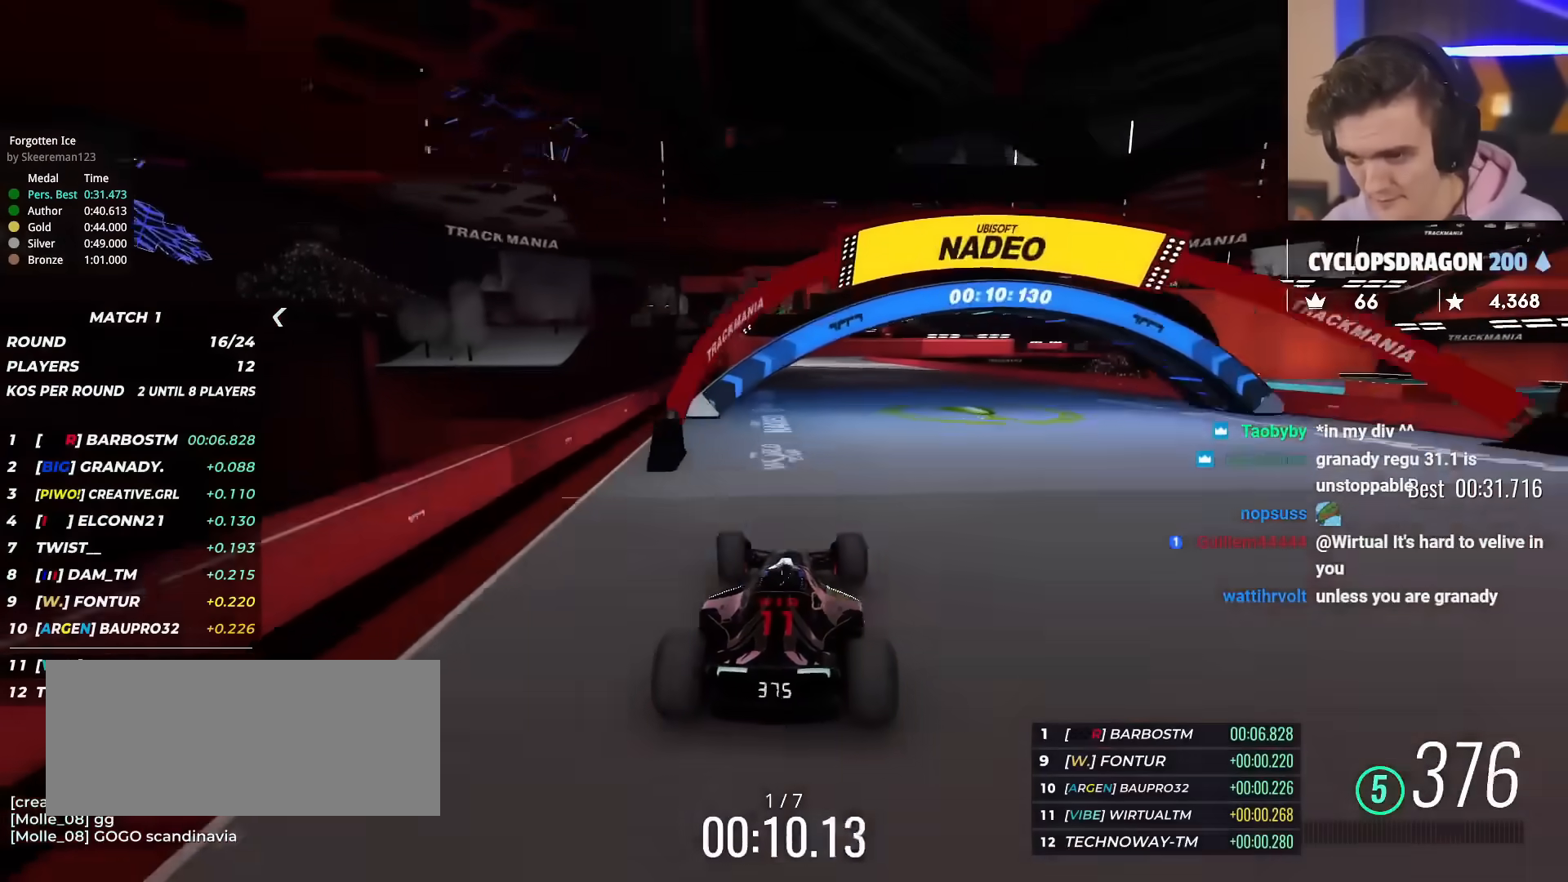
{"keys": ["up"], "events": [[84, "left", "down"], [117, "left", "up"]]}
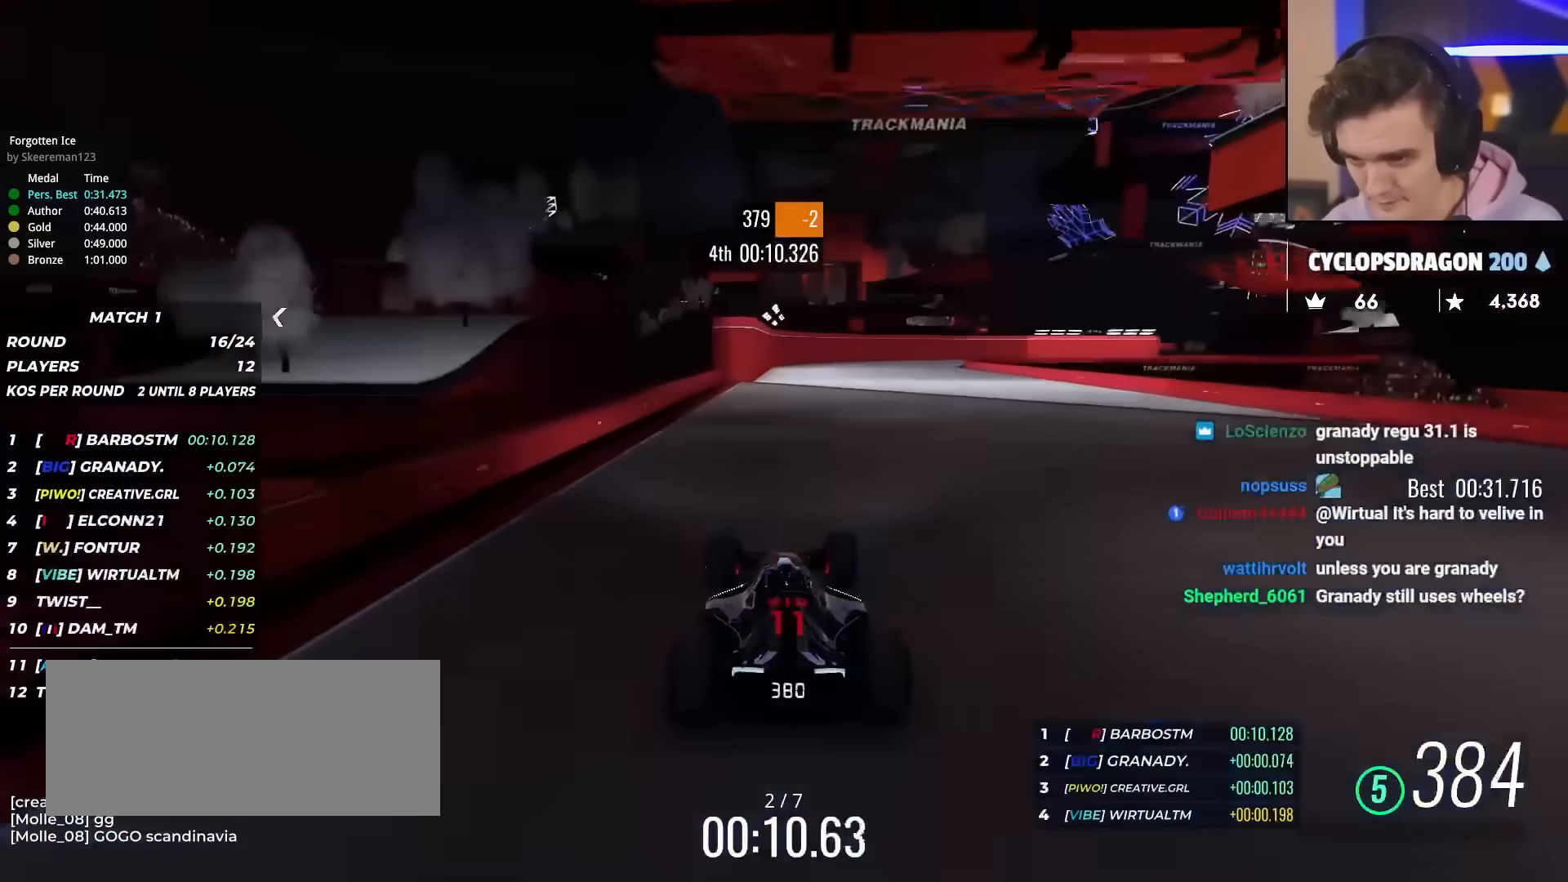
{"keys": ["up"], "events": [[50, "right", "down"], [83, "right", "up"], [133, "left", "down"], [183, "left", "up"], [367, "right", "down"], [417, "right", "up"]]}
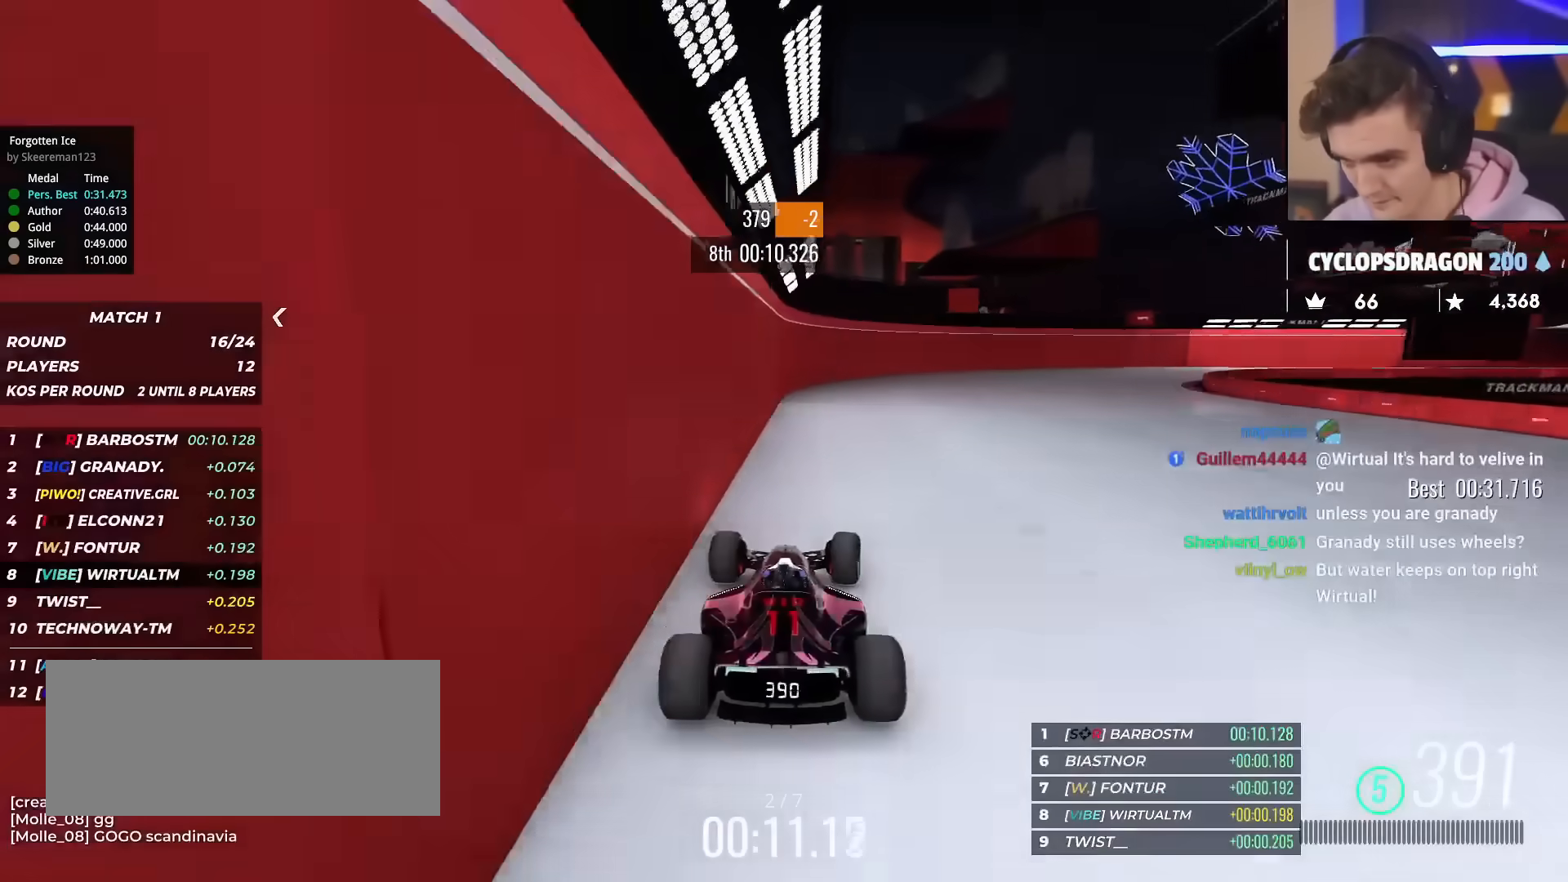
{"keys": ["right", "up"], "events": [[150, "right", "down"]]}
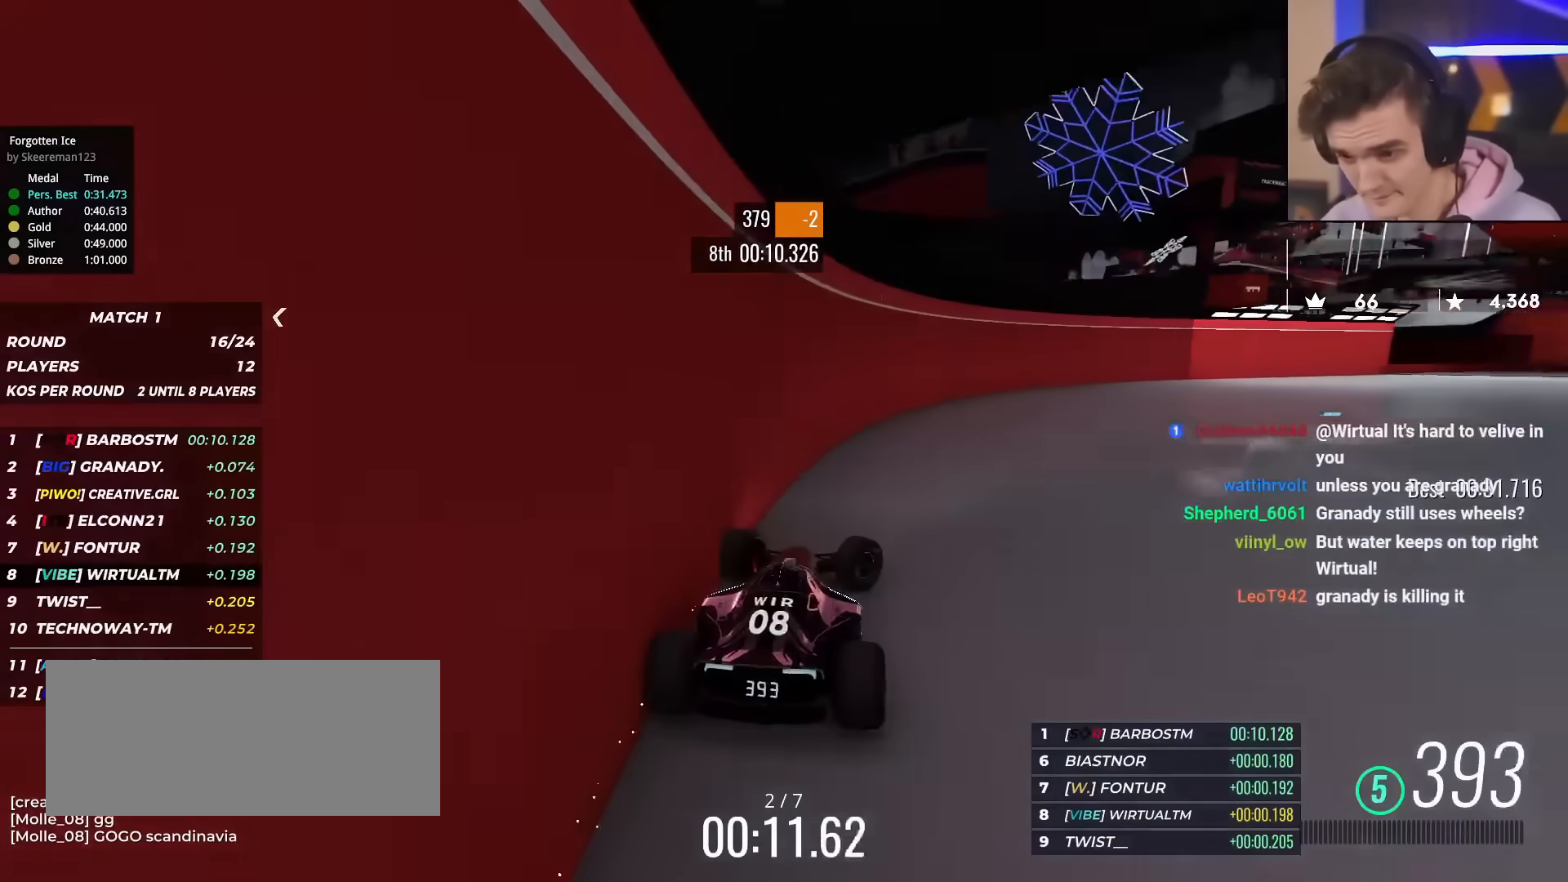
{"keys": ["right", "up"], "events": []}
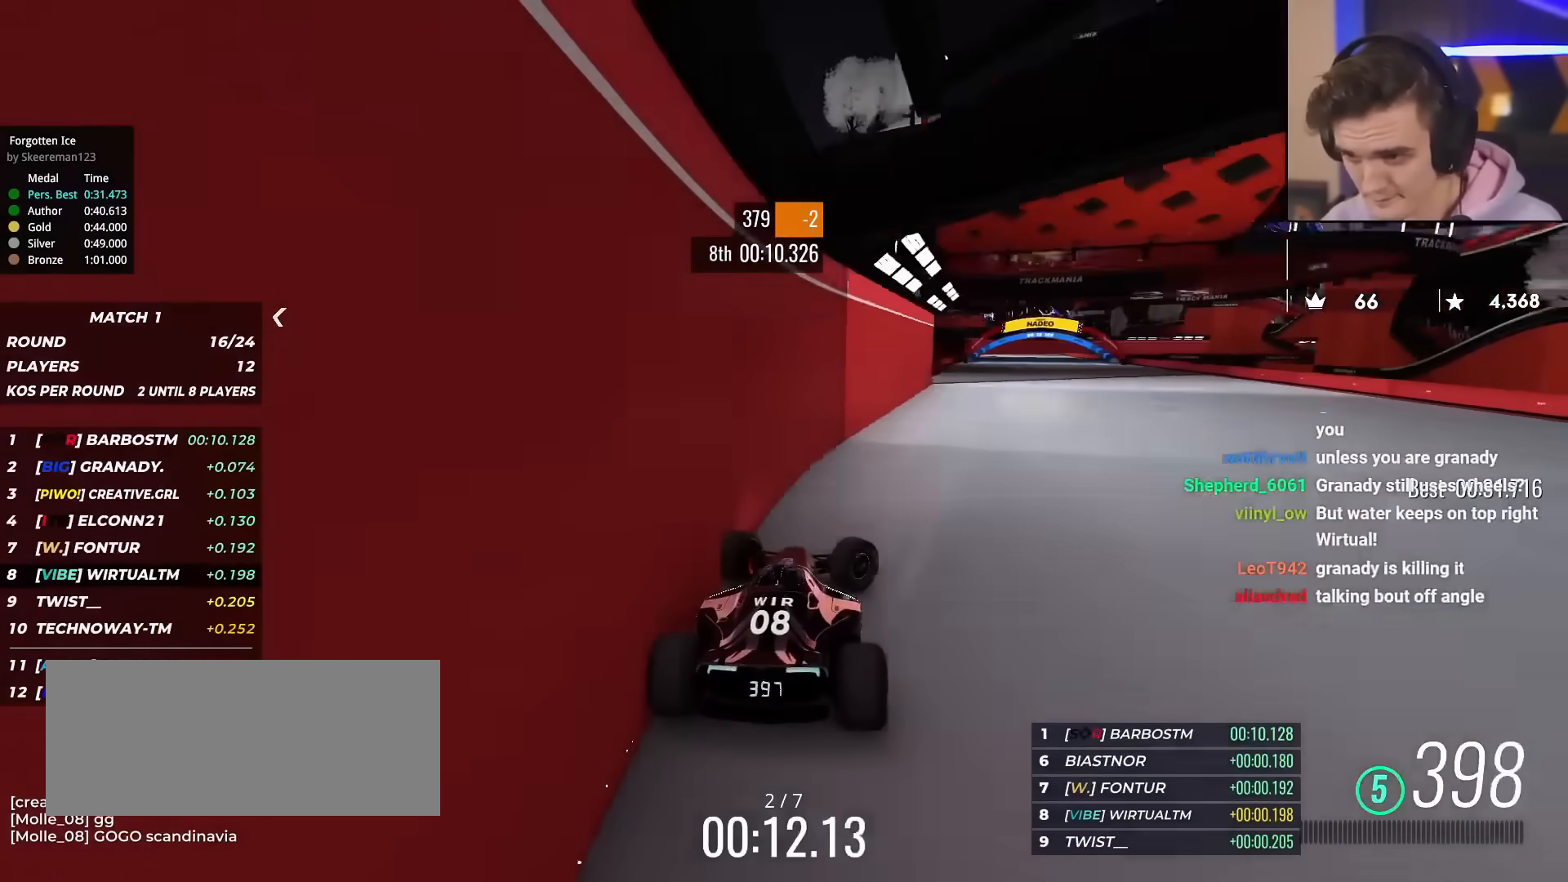
{"keys": ["left", "up"], "events": [[100, "right", "up"], [234, "left", "down"], [334, "left", "up"], [417, "left", "down"]]}
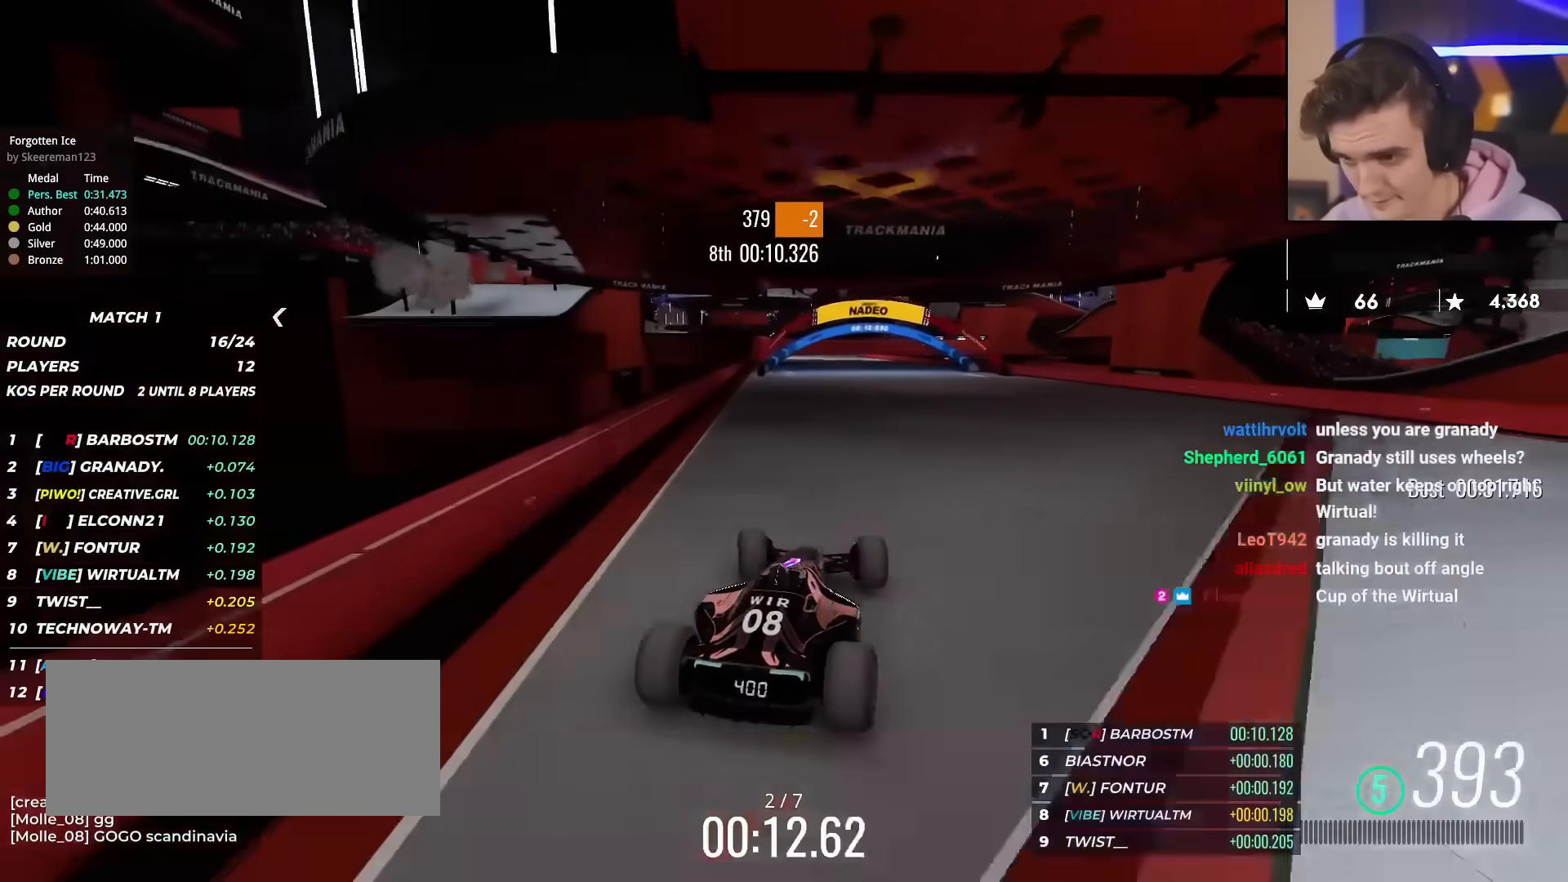
{"keys": ["up"], "events": [[250, "left", "up"]]}
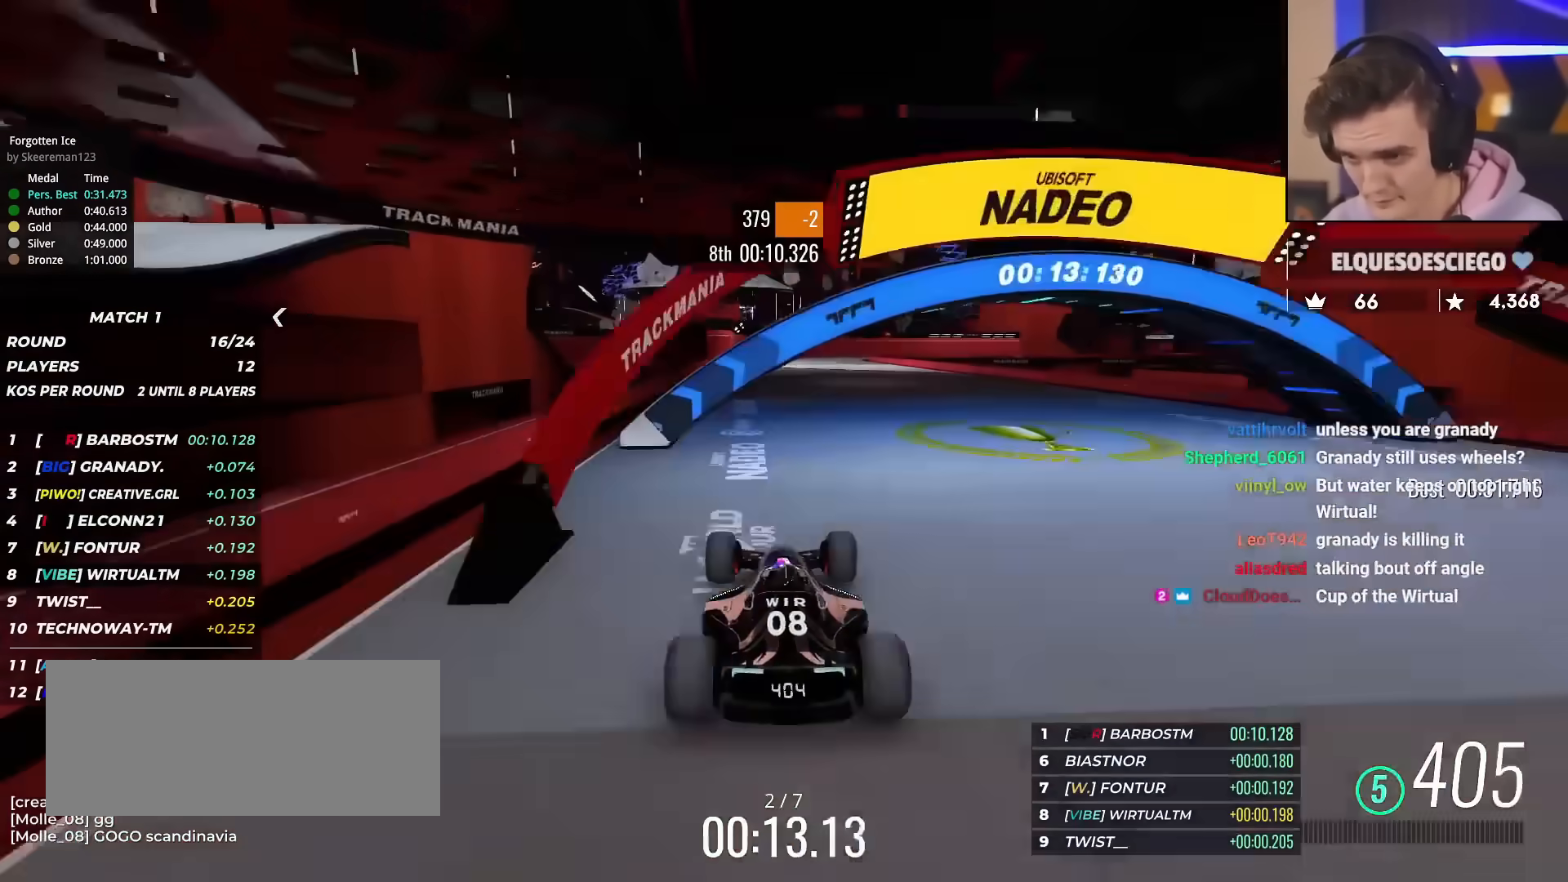
{"keys": ["up"], "events": [[317, "right", "down"], [367, "right", "up"]]}
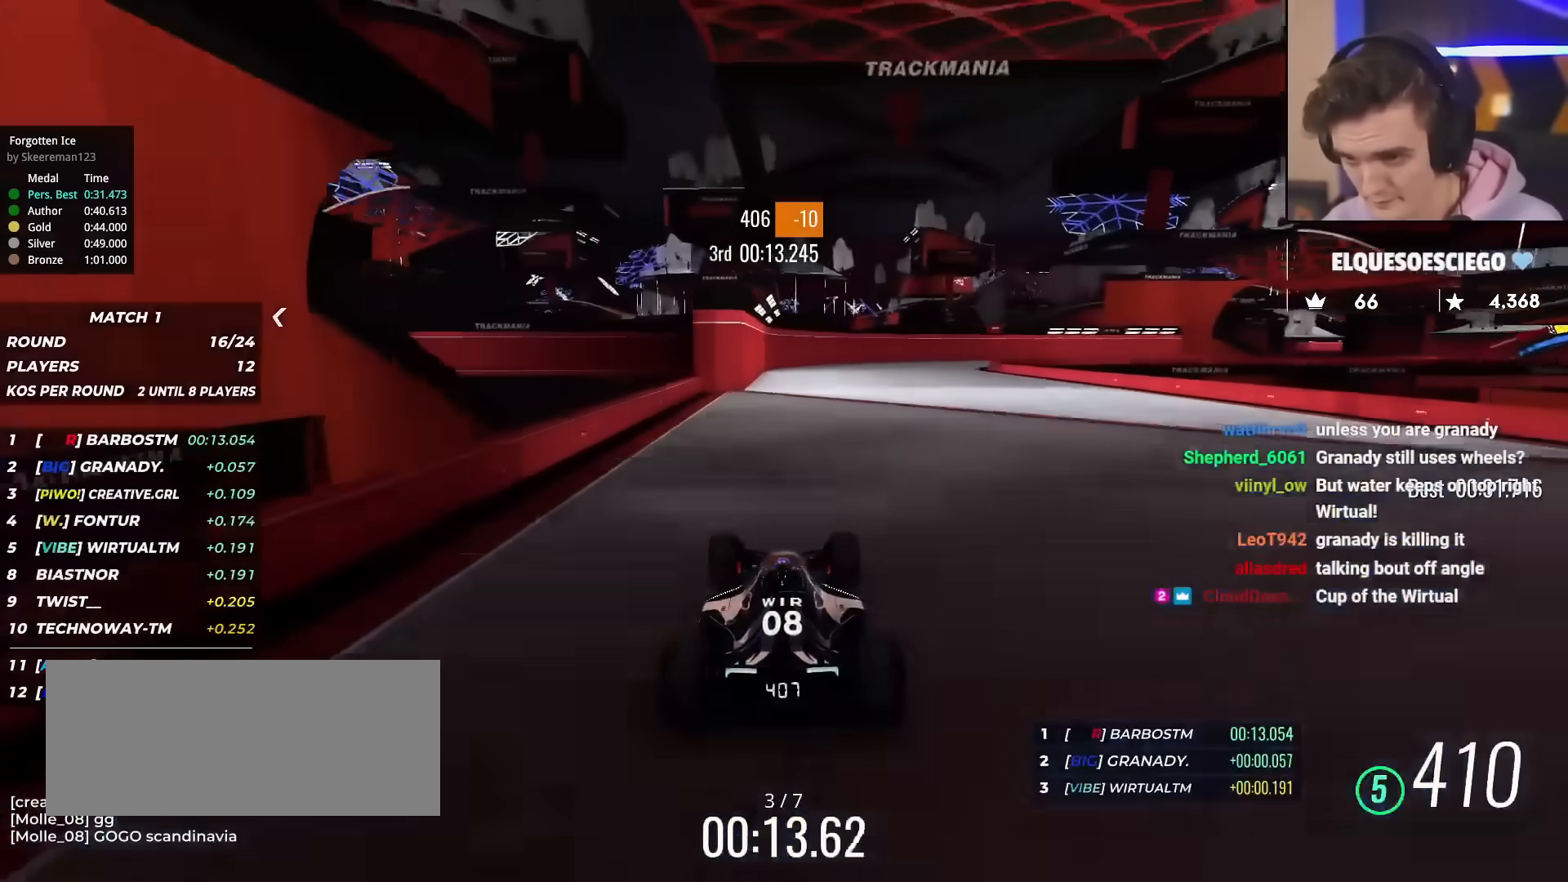
{"keys": ["right", "up"], "events": [[50, "left", "down"], [150, "left", "up"], [233, "right", "down"], [283, "right", "up"], [417, "right", "down"]]}
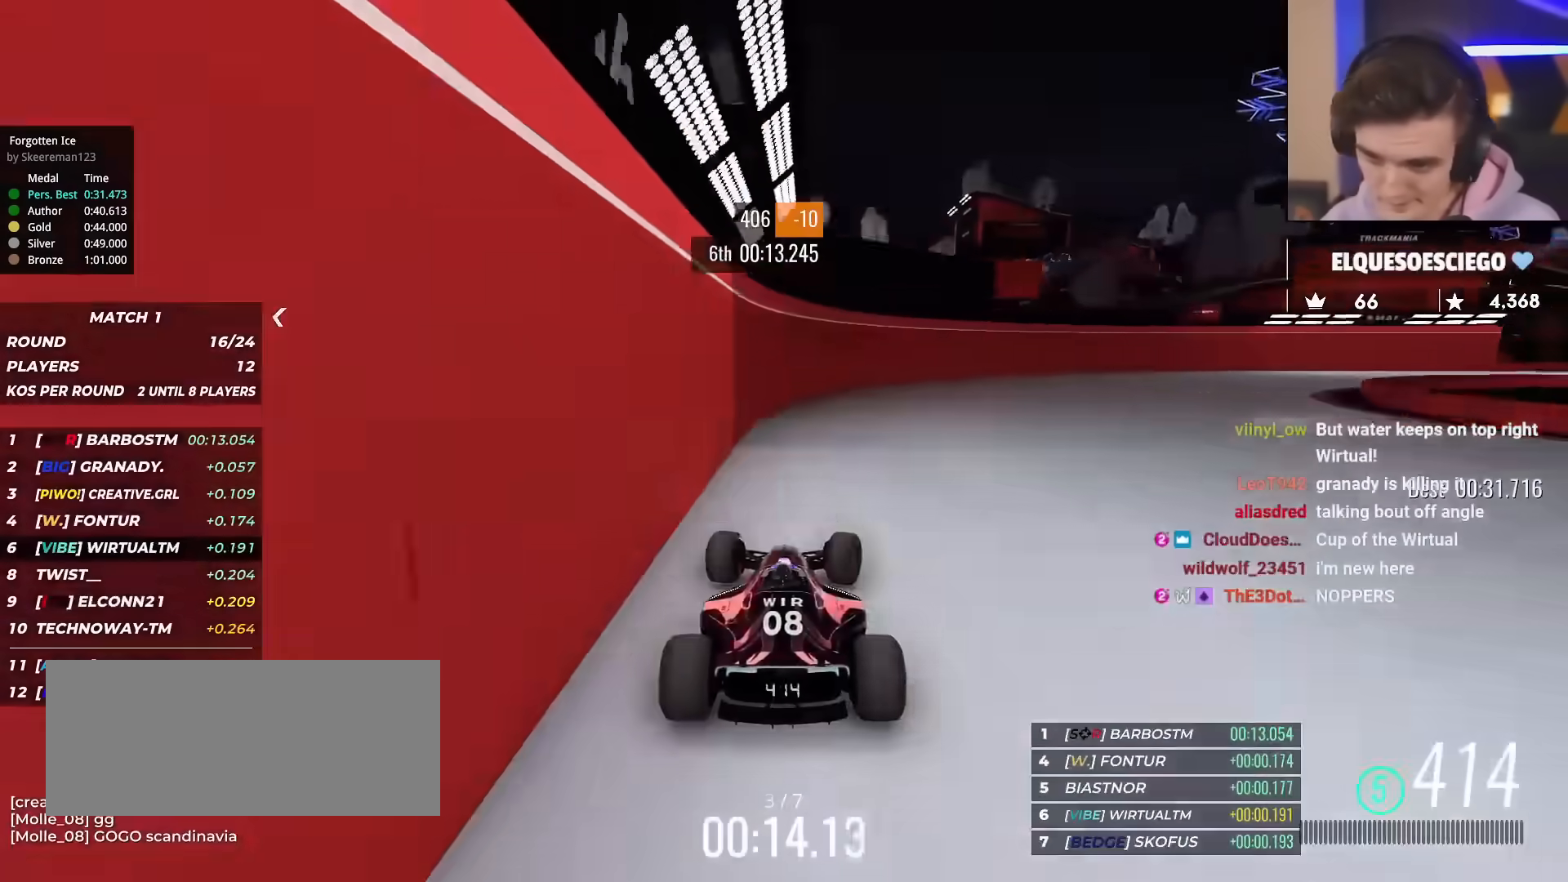
{"keys": ["right", "up"], "events": []}
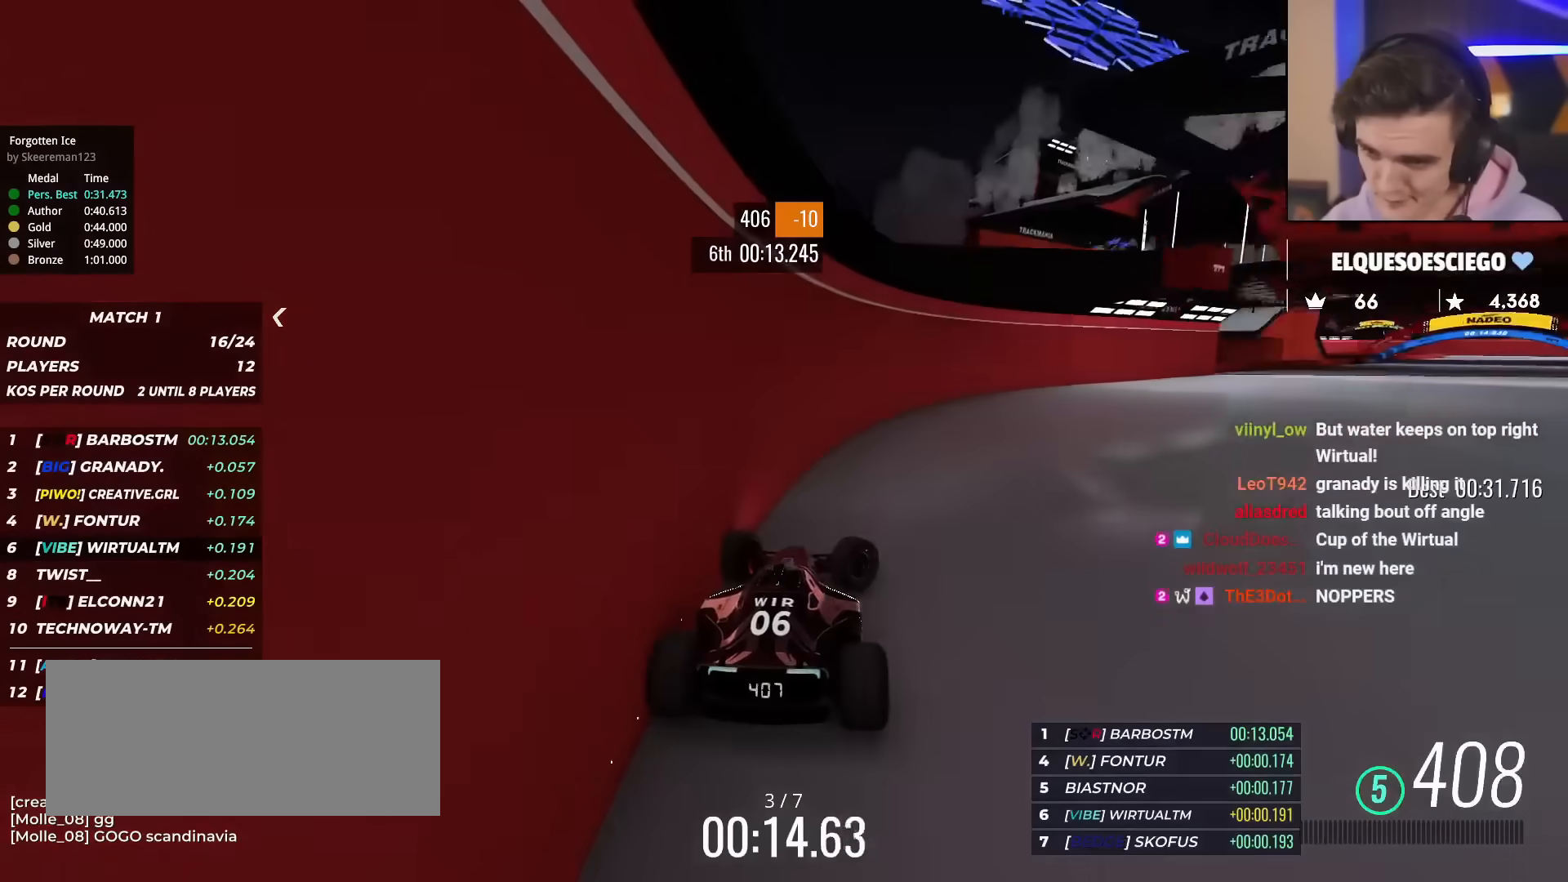
{"keys": ["up"], "events": [[500, "right", "up"]]}
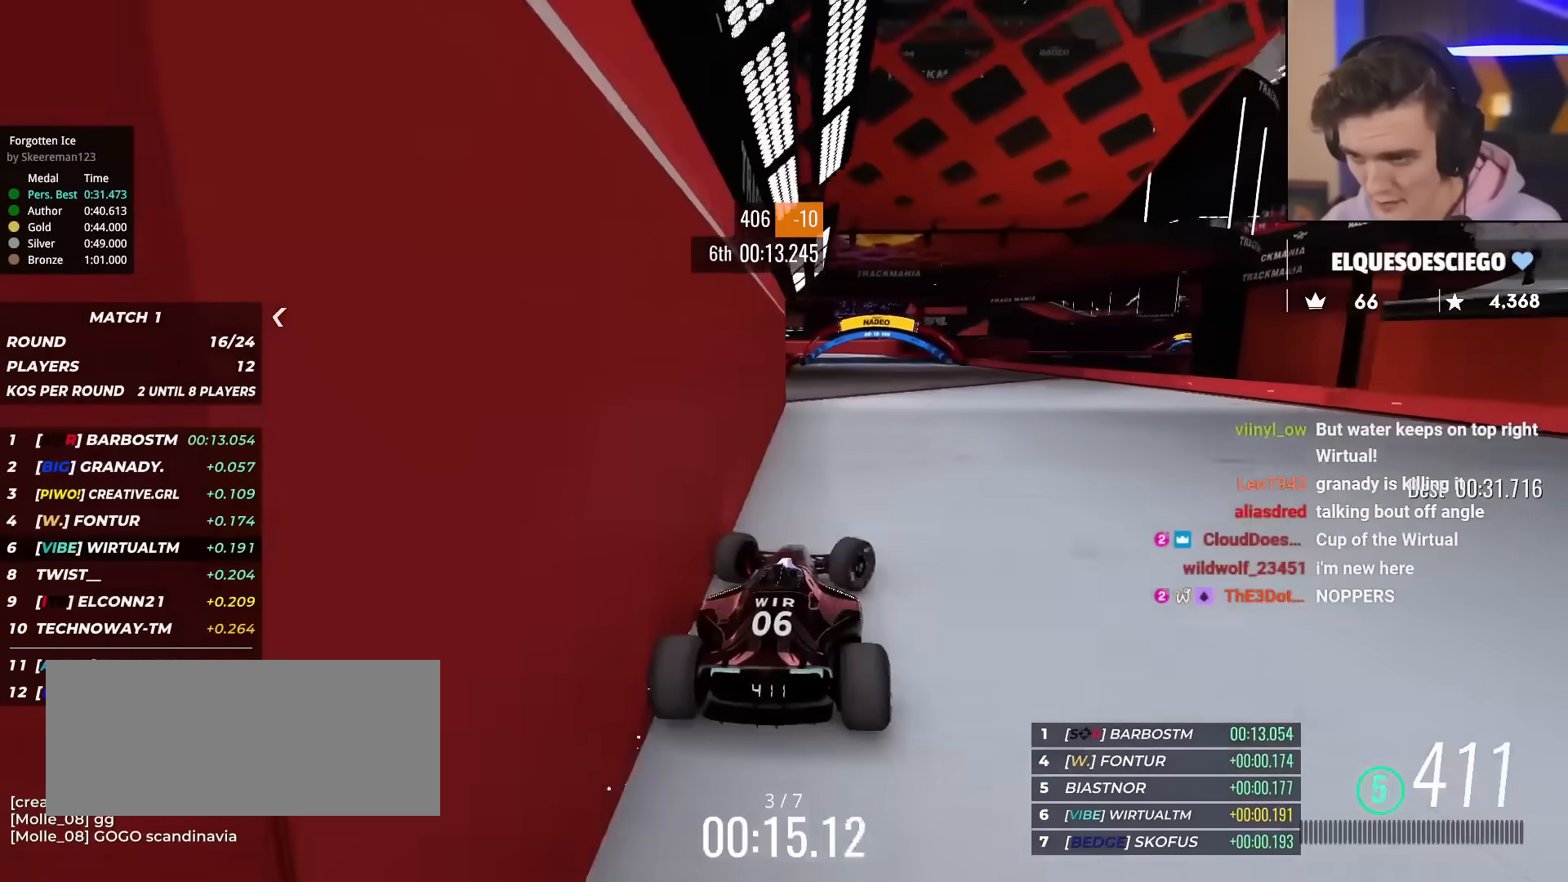
{"keys": ["up"], "events": [[50, "left", "down"], [184, "left", "up"], [234, "left", "down"], [417, "left", "up"]]}
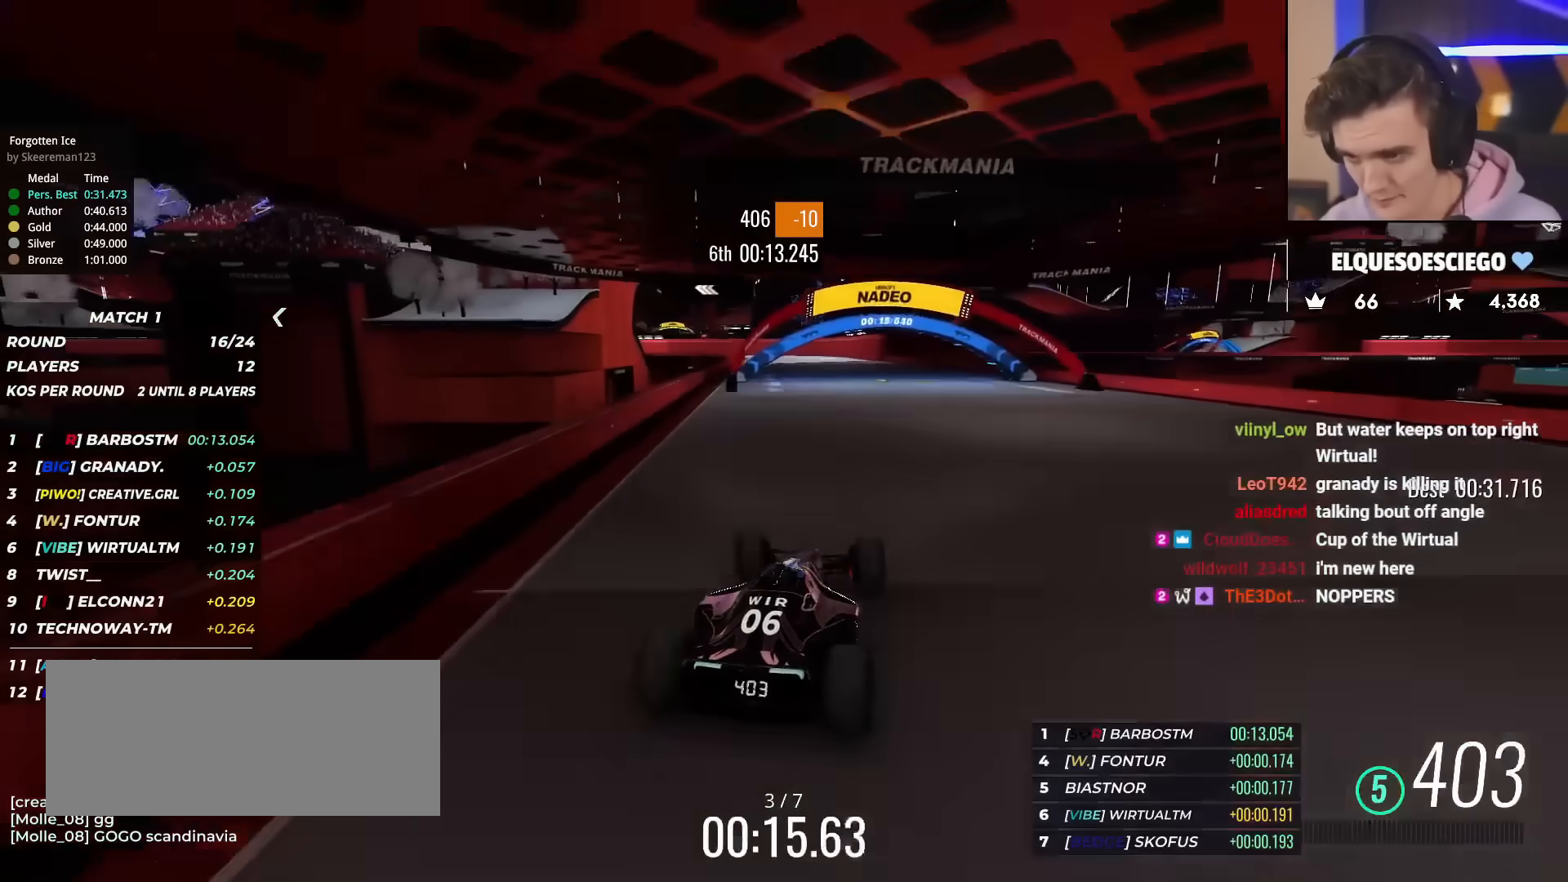
{"keys": ["up"], "events": []}
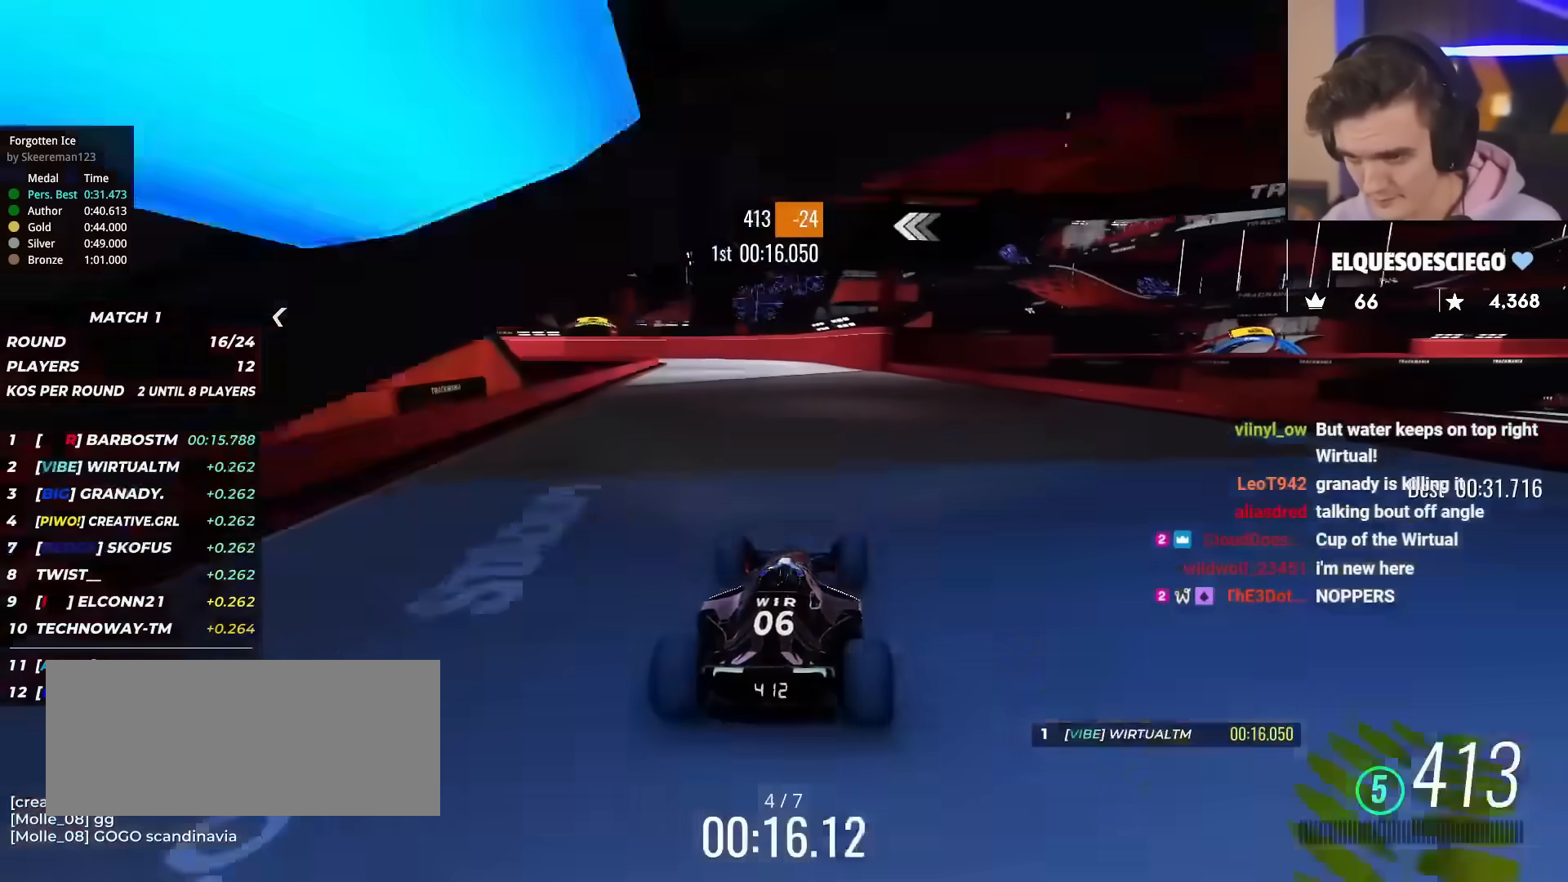
{"keys": ["up"], "events": []}
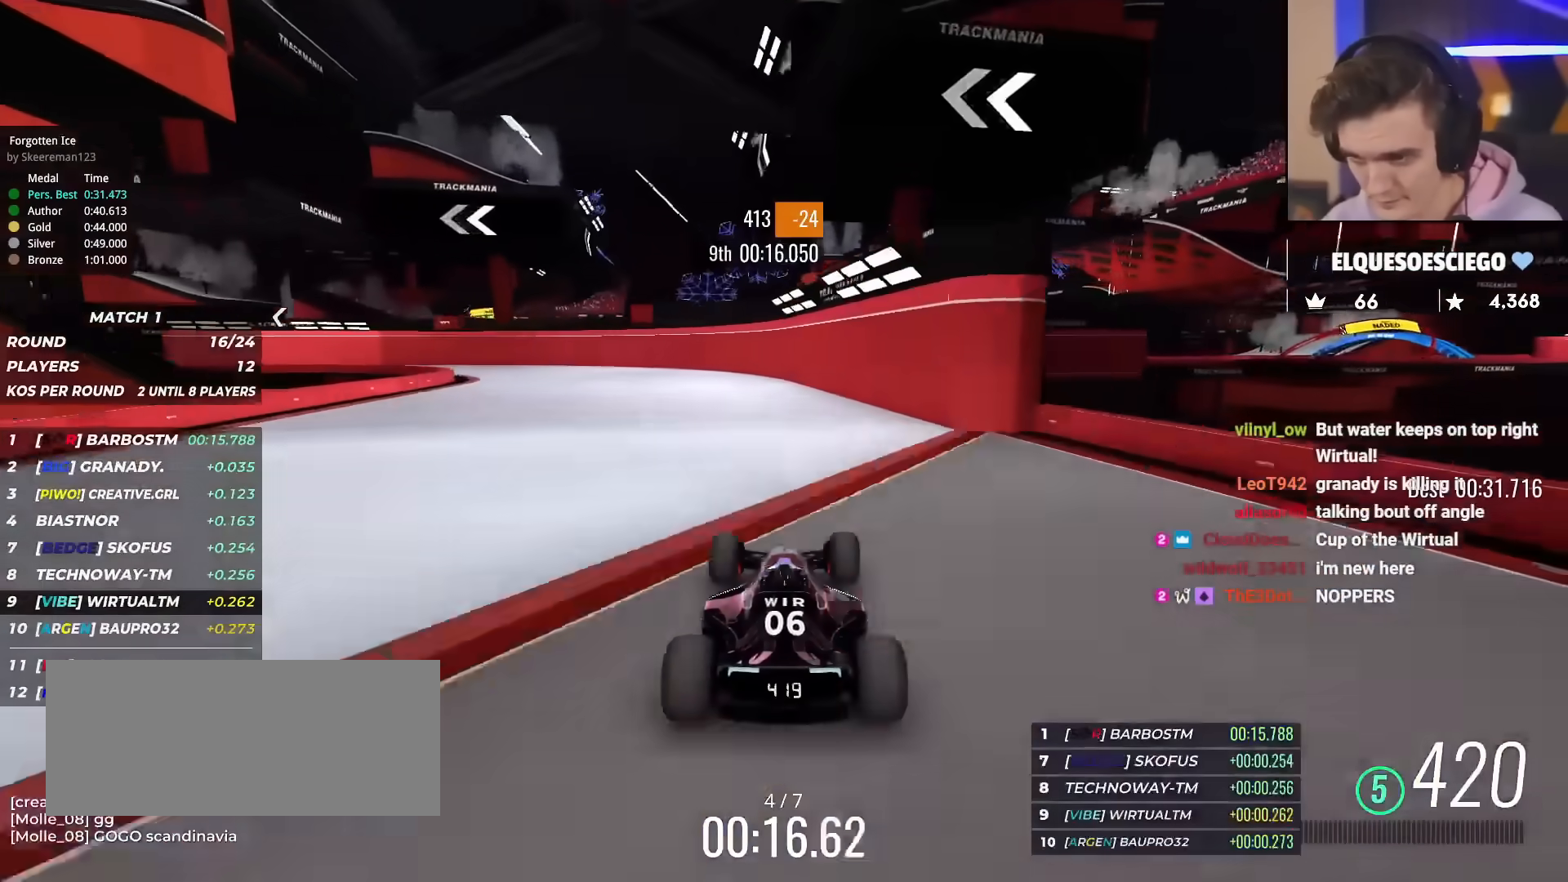
{"keys": ["left", "up"], "events": [[100, "left", "down"]]}
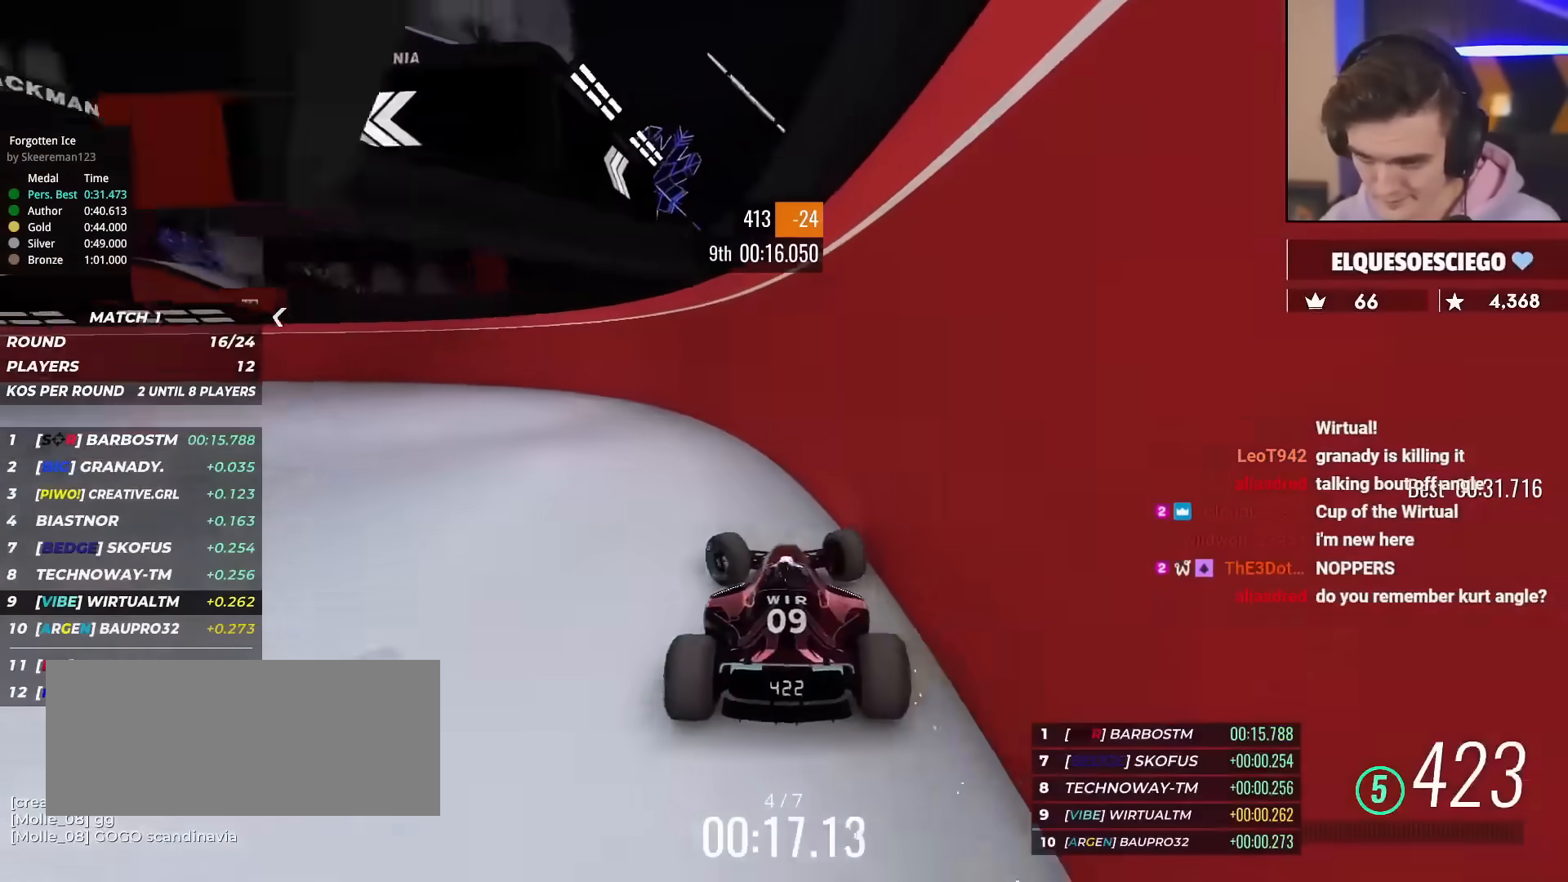
{"keys": ["left", "up"], "events": []}
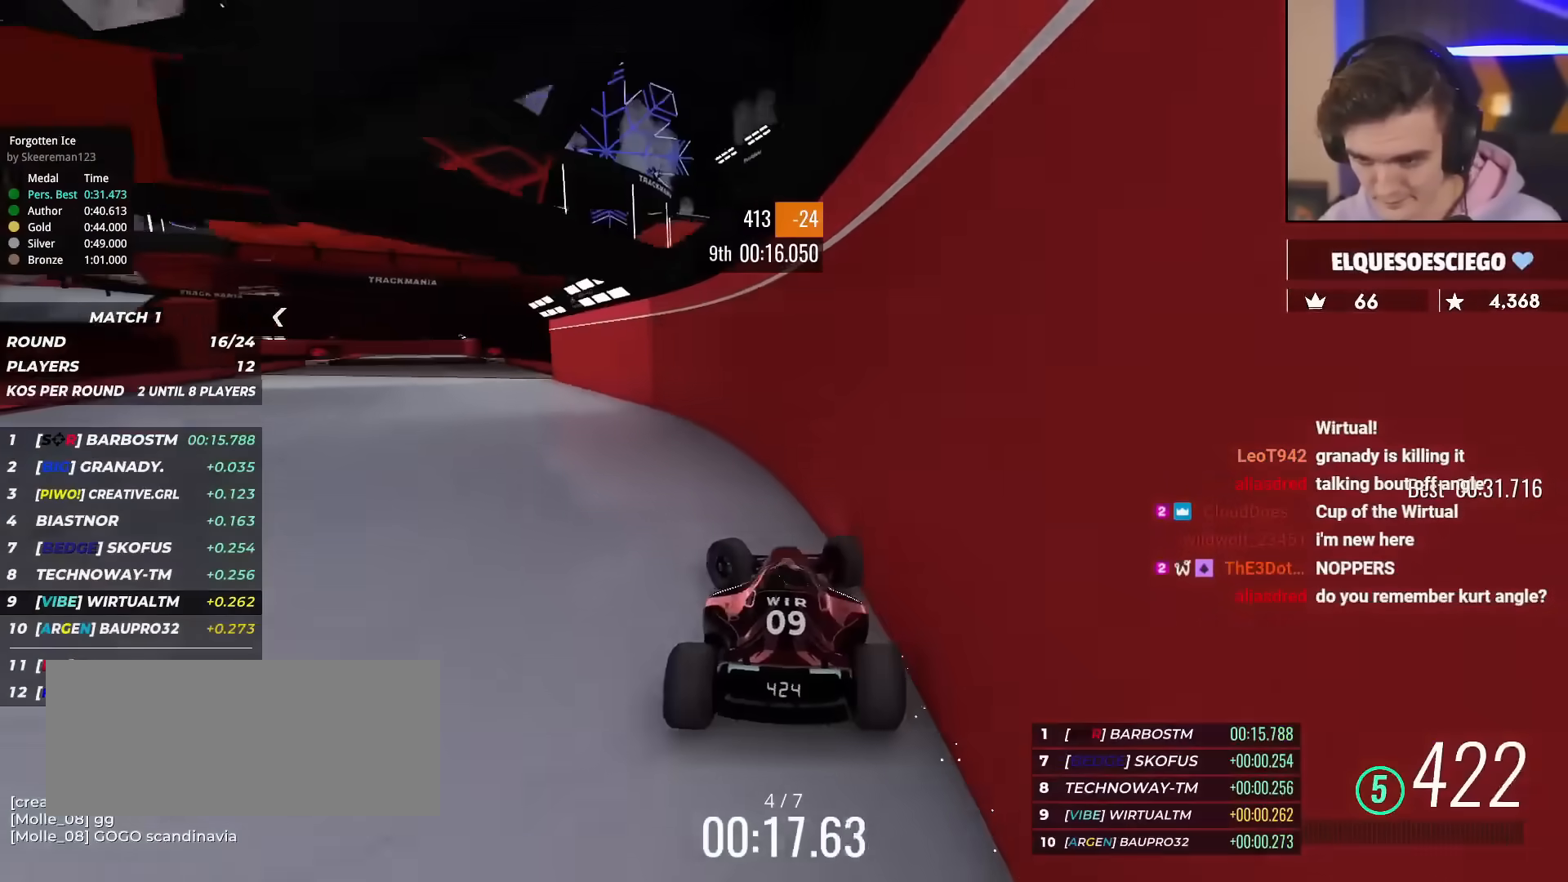
{"keys": ["up"], "events": [[217, "left", "up"], [267, "right", "down"], [451, "right", "up"]]}
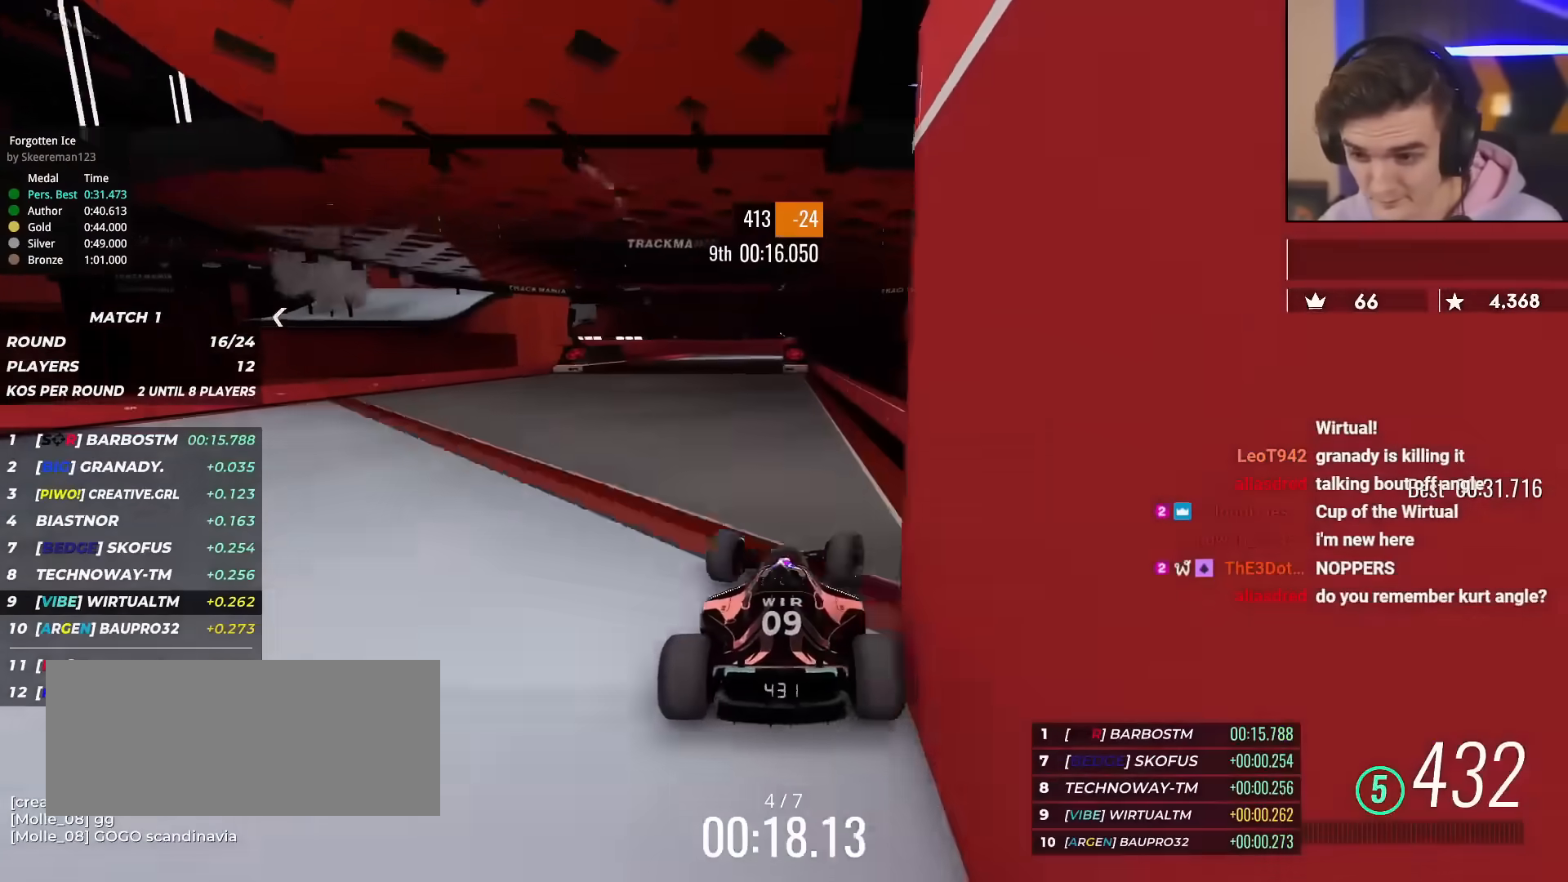
{"keys": ["up"], "events": [[50, "left", "down"], [283, "up", "up"], [383, "up", "down"], [467, "left", "up"]]}
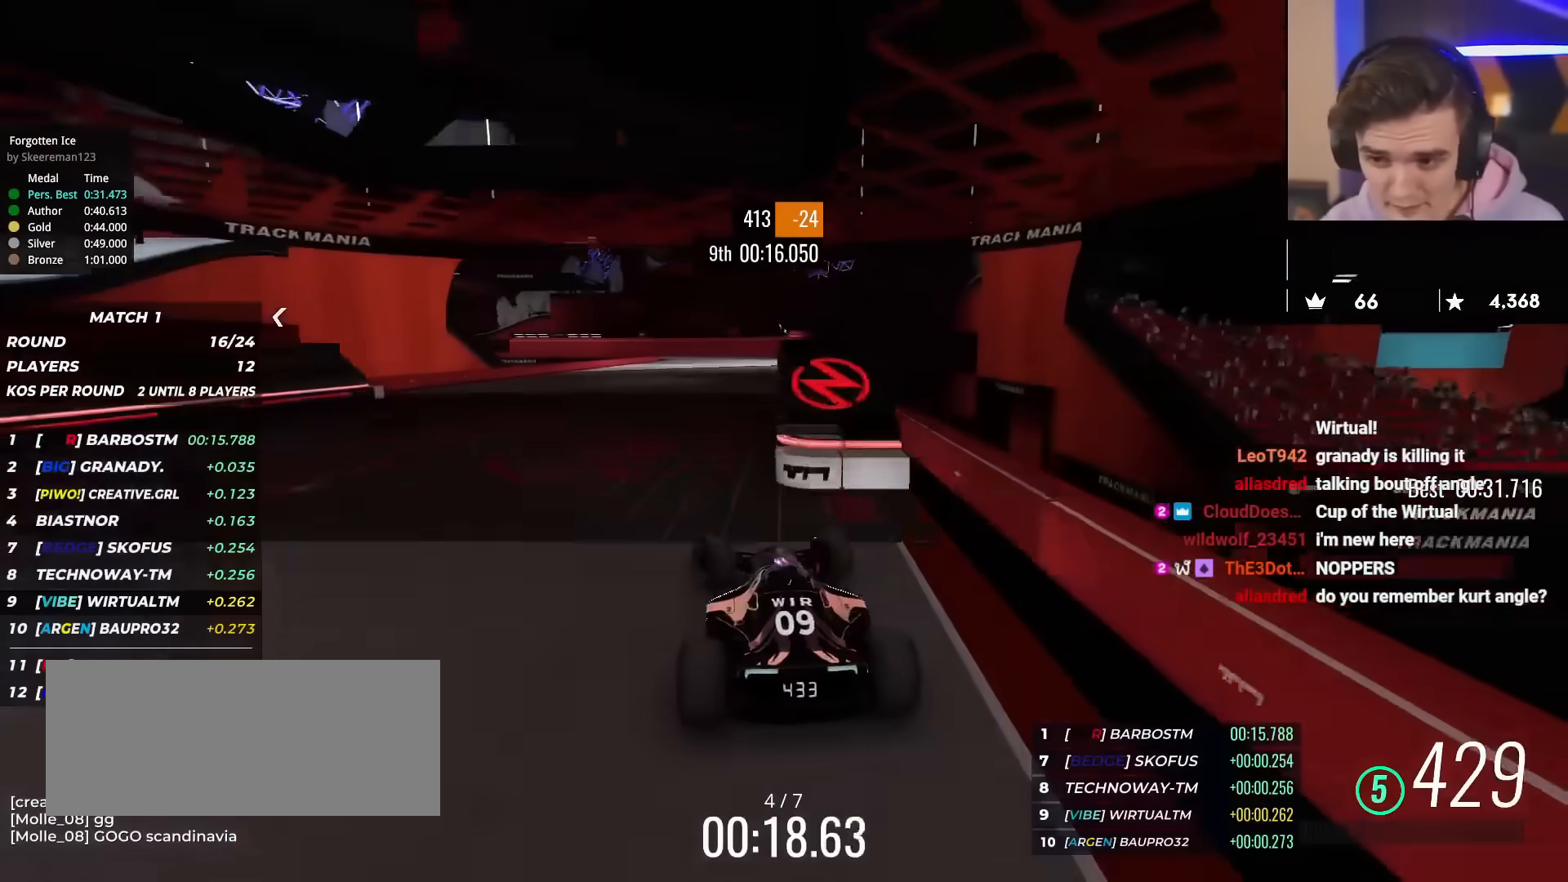
{"keys": ["up"], "events": [[17, "right", "down"], [67, "right", "up"]]}
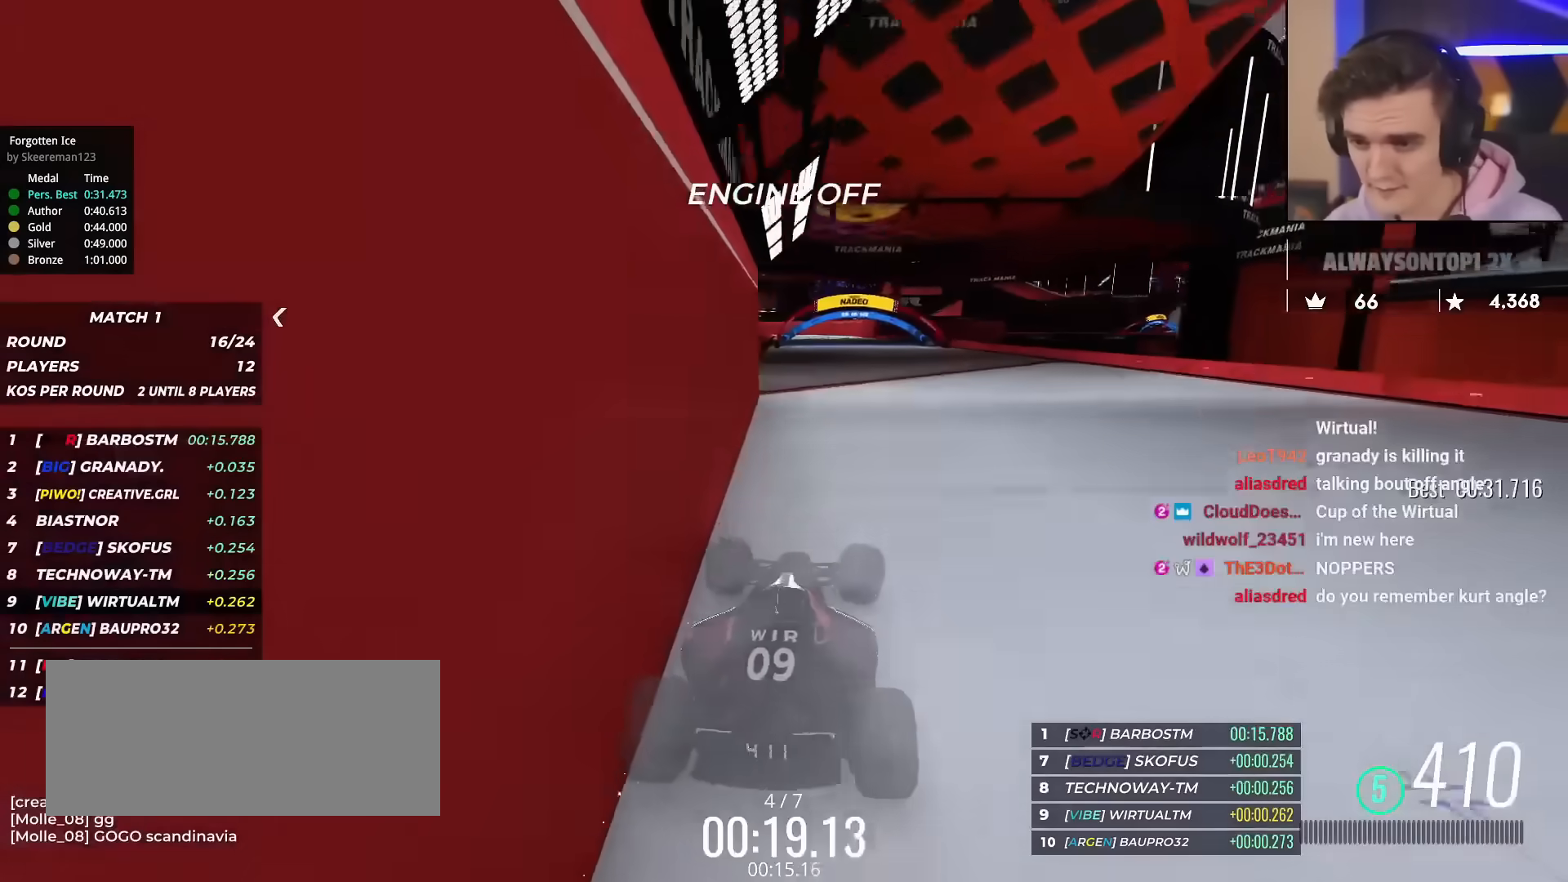
{"keys": ["up"], "events": []}
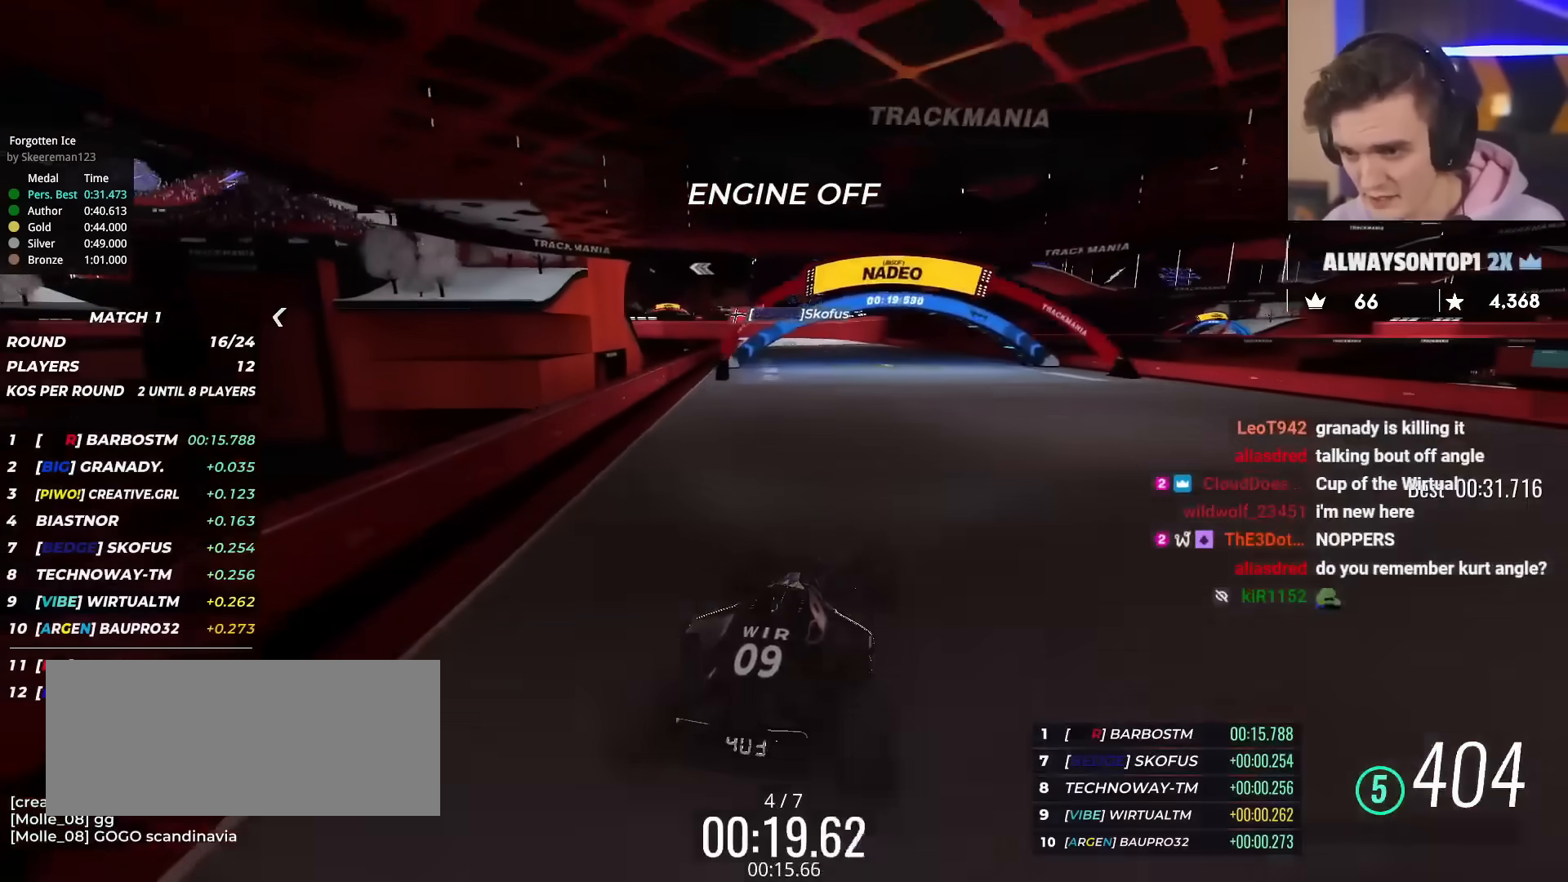
{"keys": ["up"], "events": []}
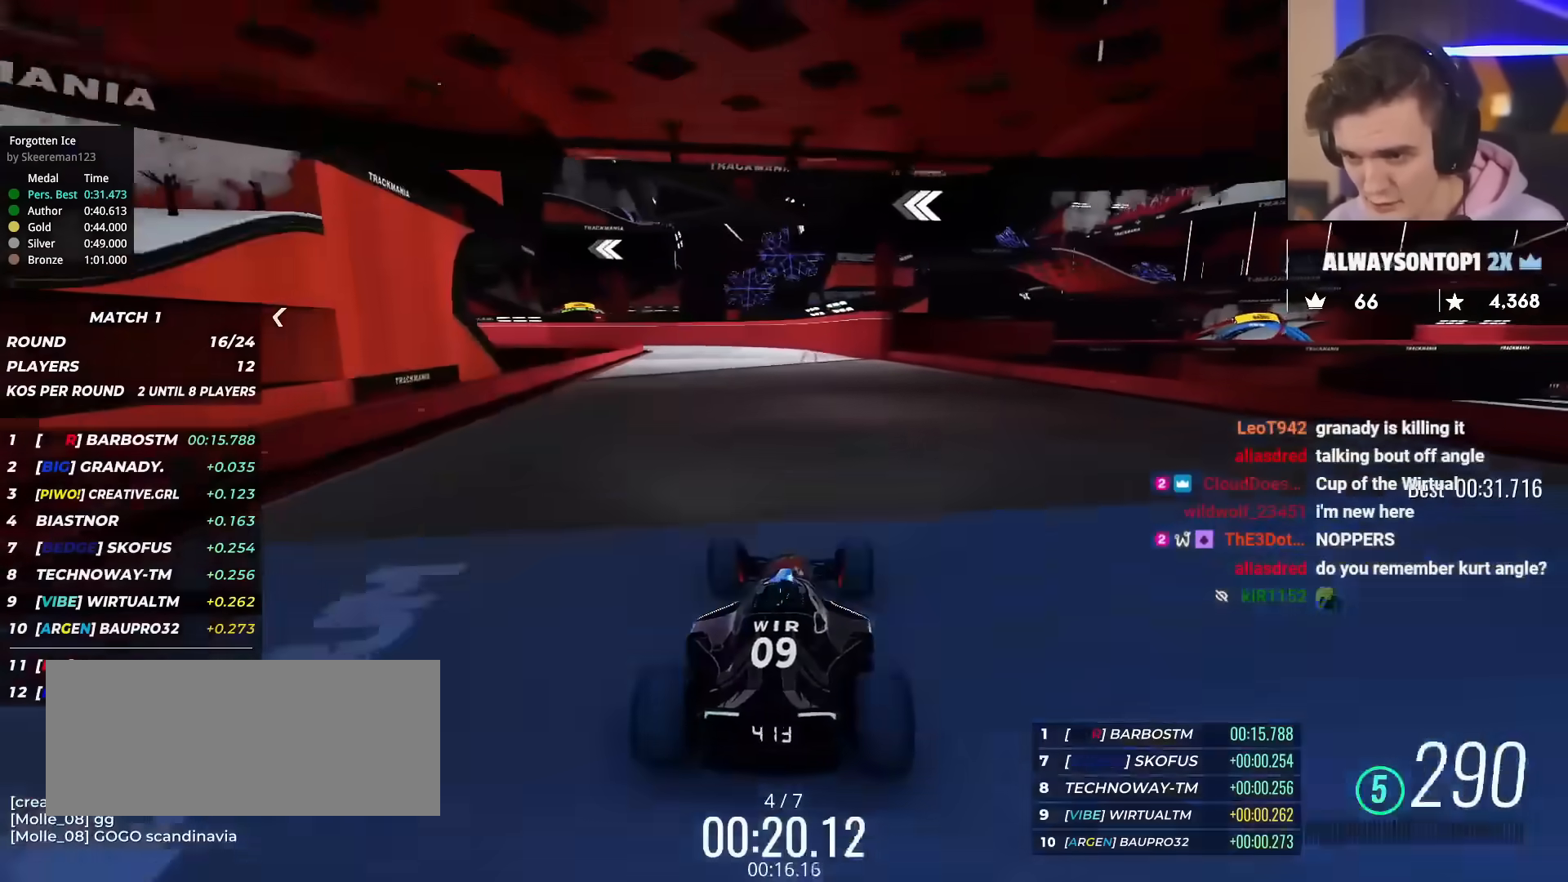
{"keys": ["up"], "events": []}